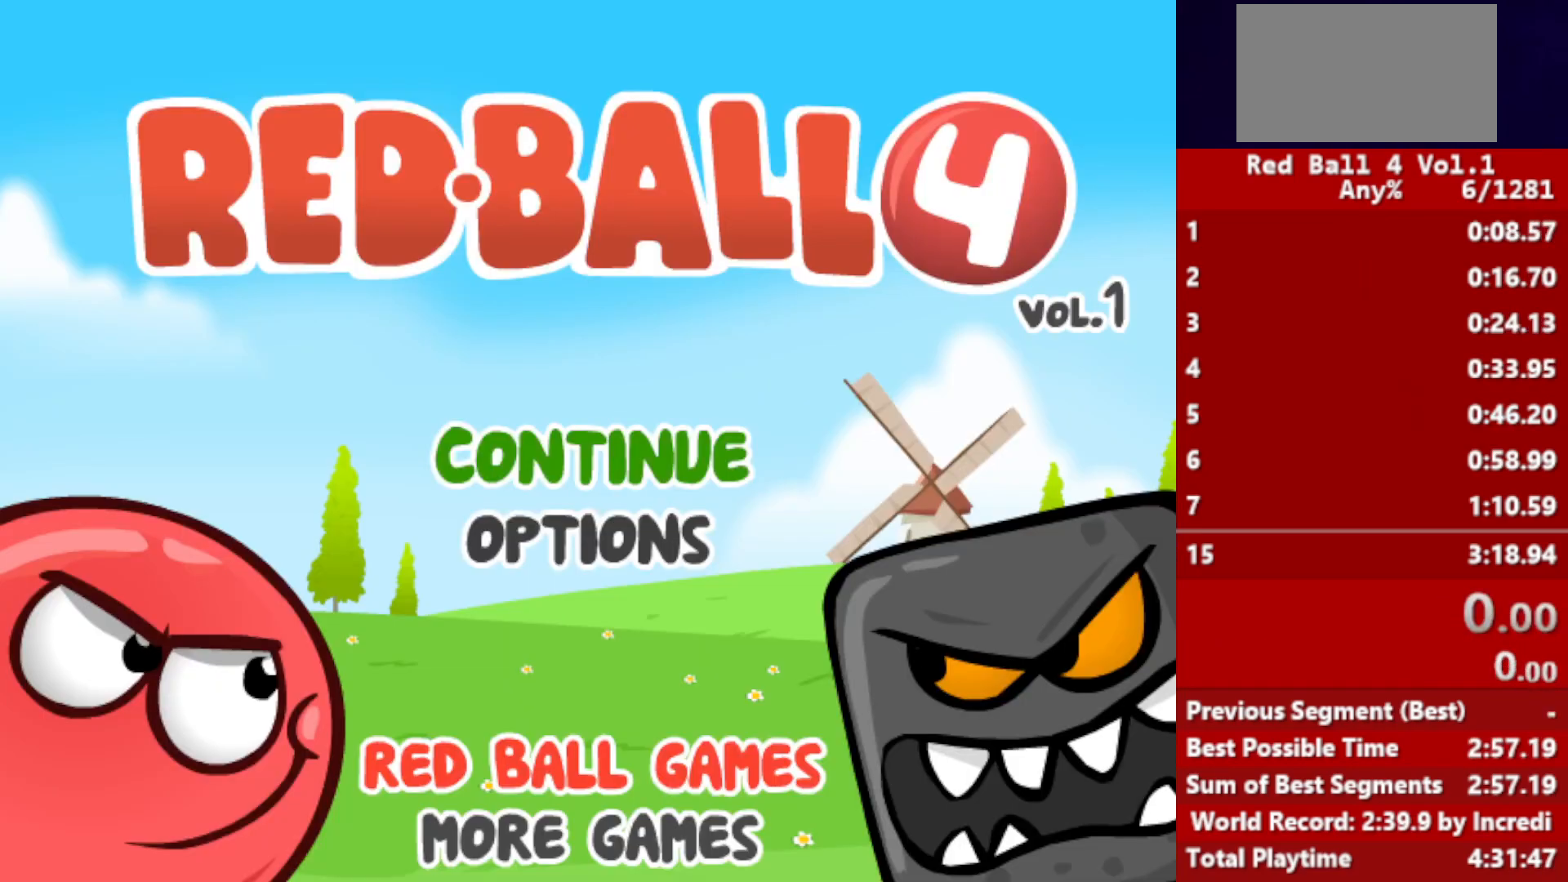
Gameplay with keyboard; each line is a JSON object with the keys held at the frame after it. "events" lists presses ("down") and releases ("up") of "down", "left", "p", "r", "right" and "up" between this image and that frame as [ms after this image, input, new state], when the widget could be followed in between. No other keys are recorded. Mouse input is not recorded.
{"keys": ["right"], "events": []}
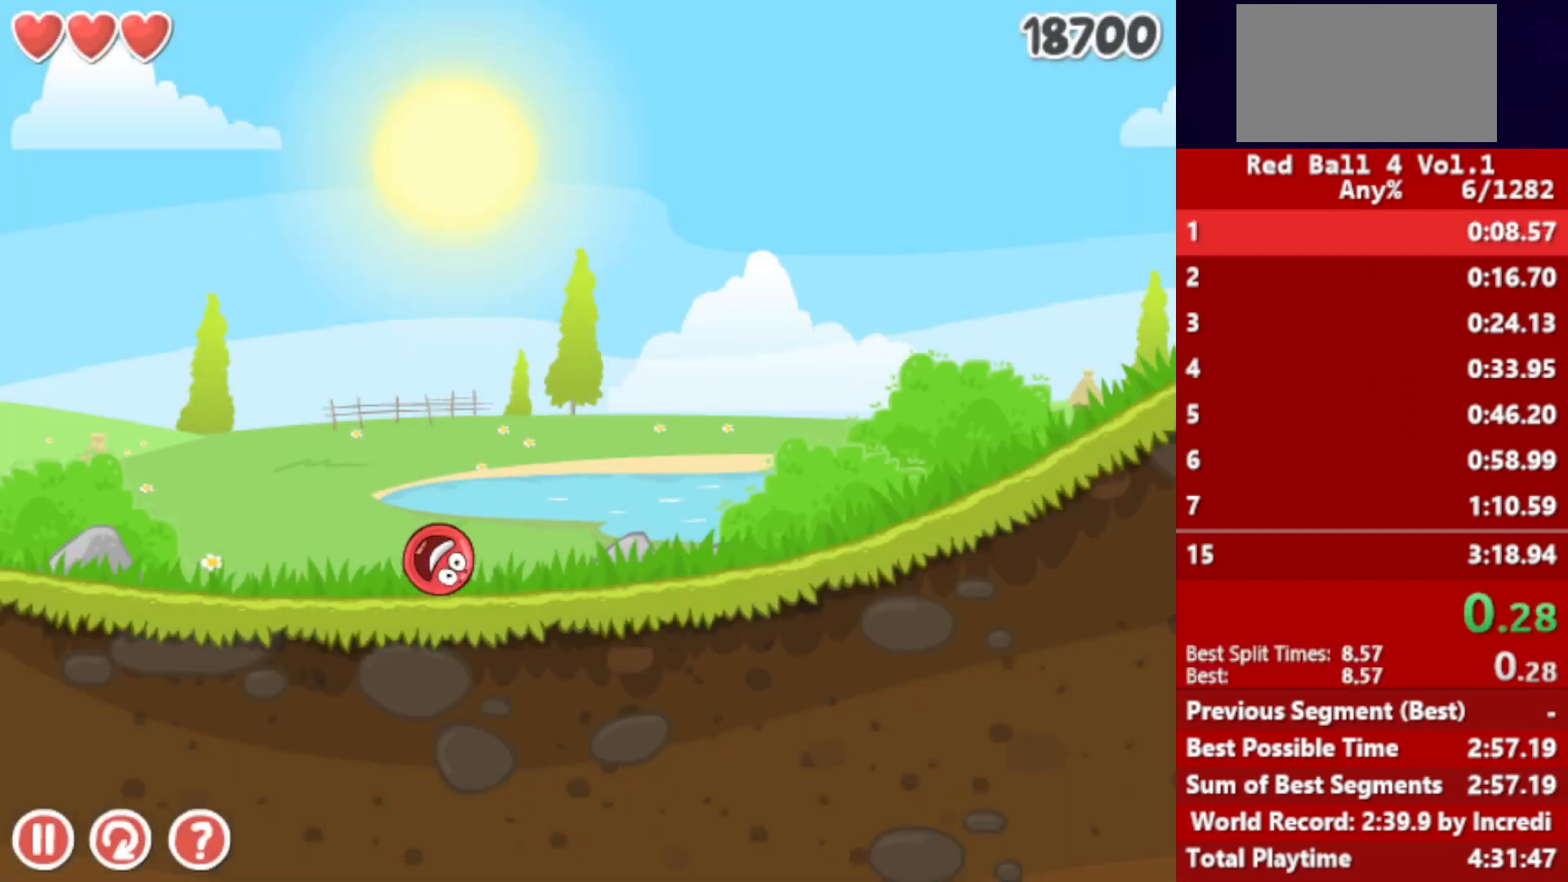
{"keys": ["right"], "events": []}
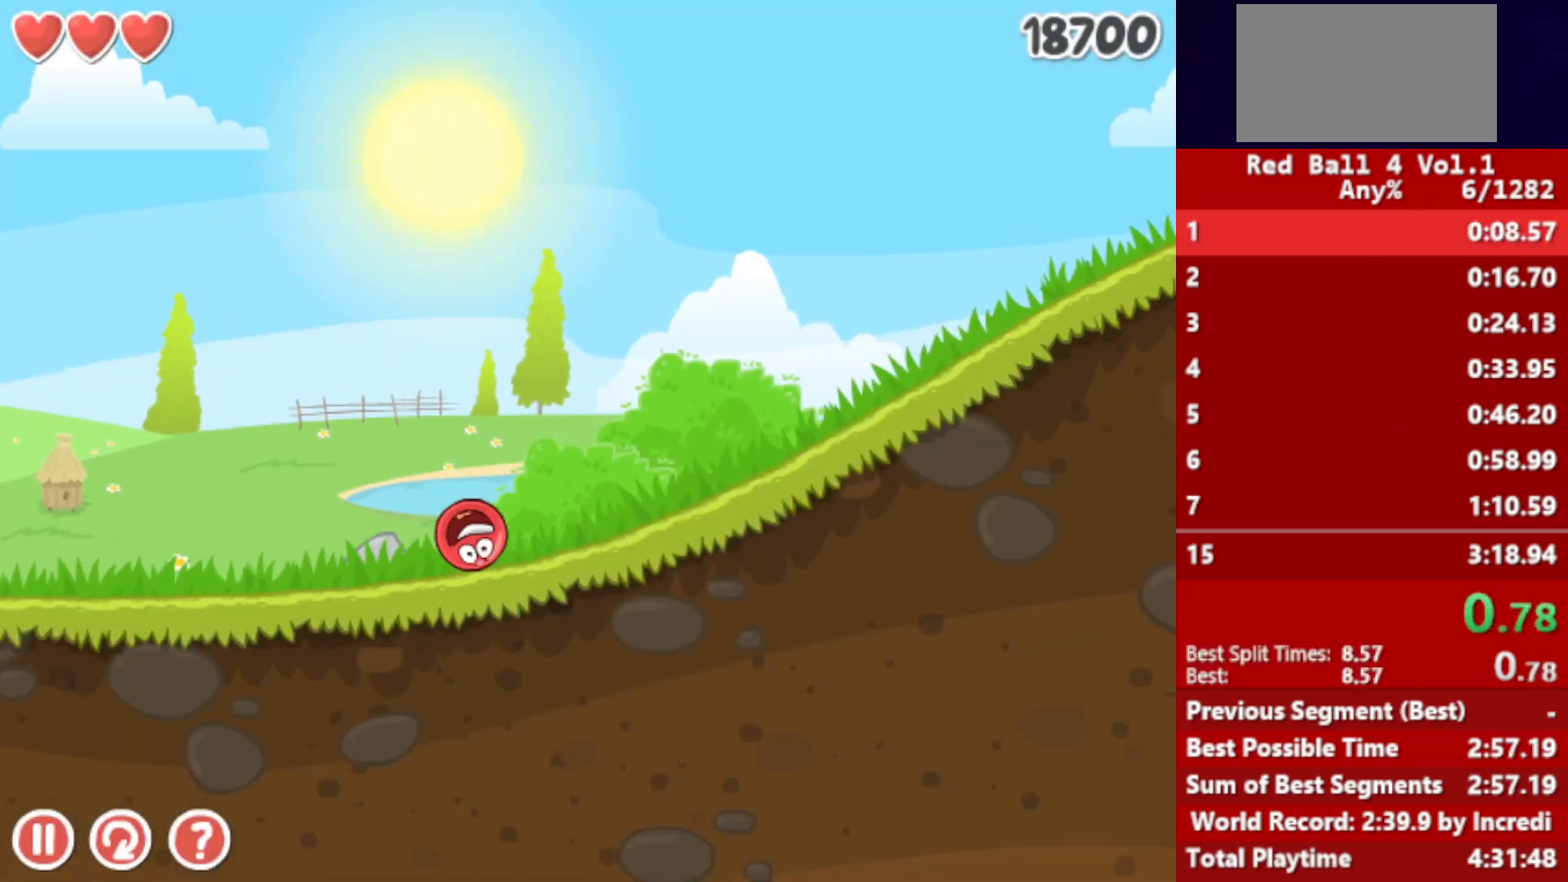
{"keys": ["right"], "events": []}
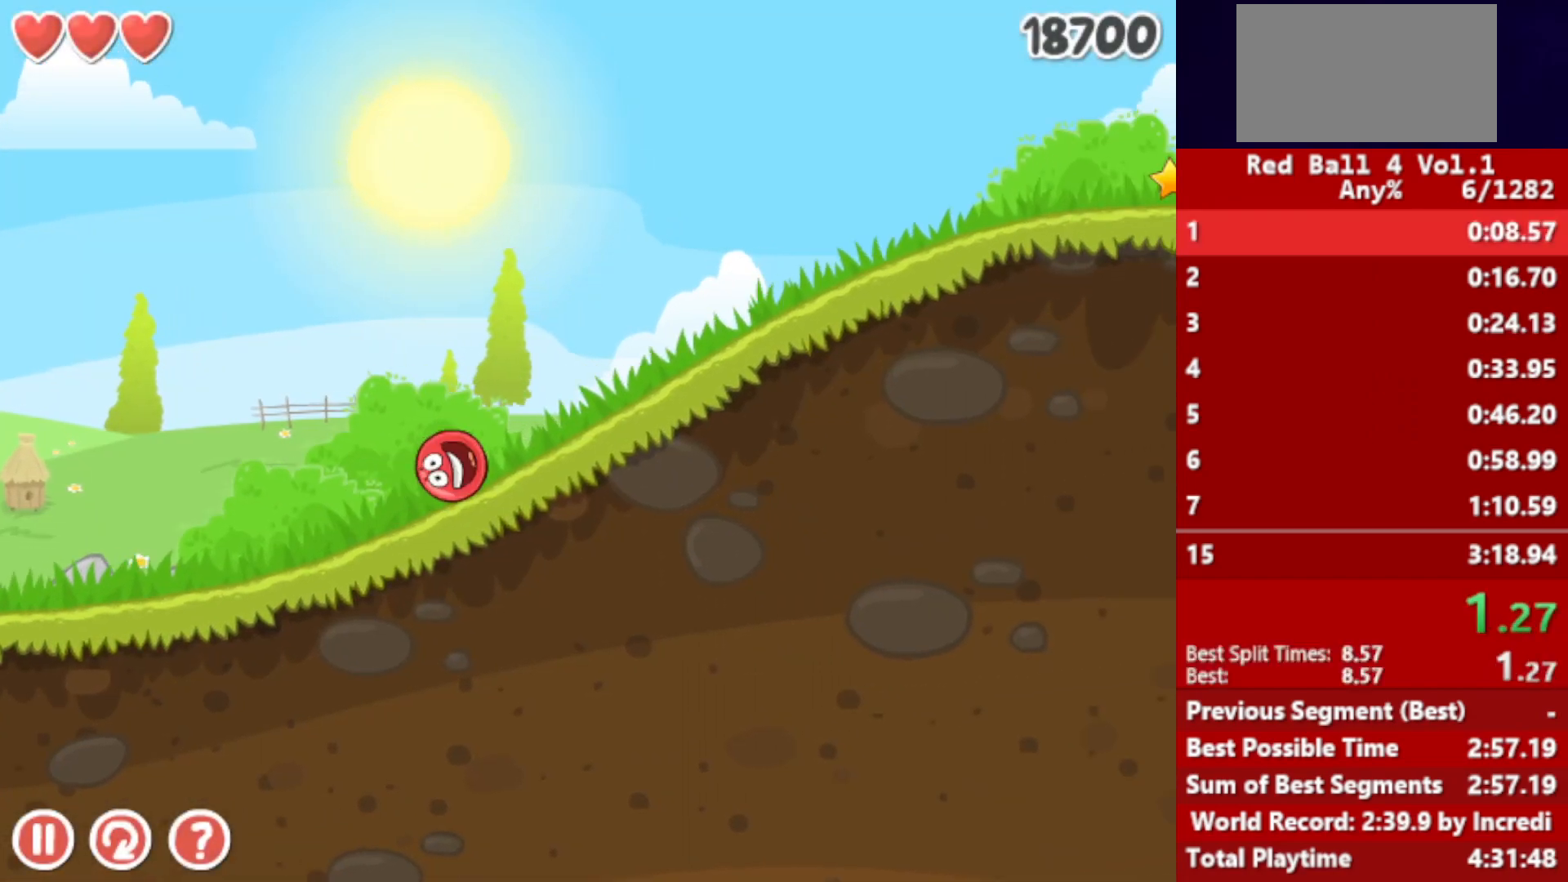
{"keys": ["right"], "events": []}
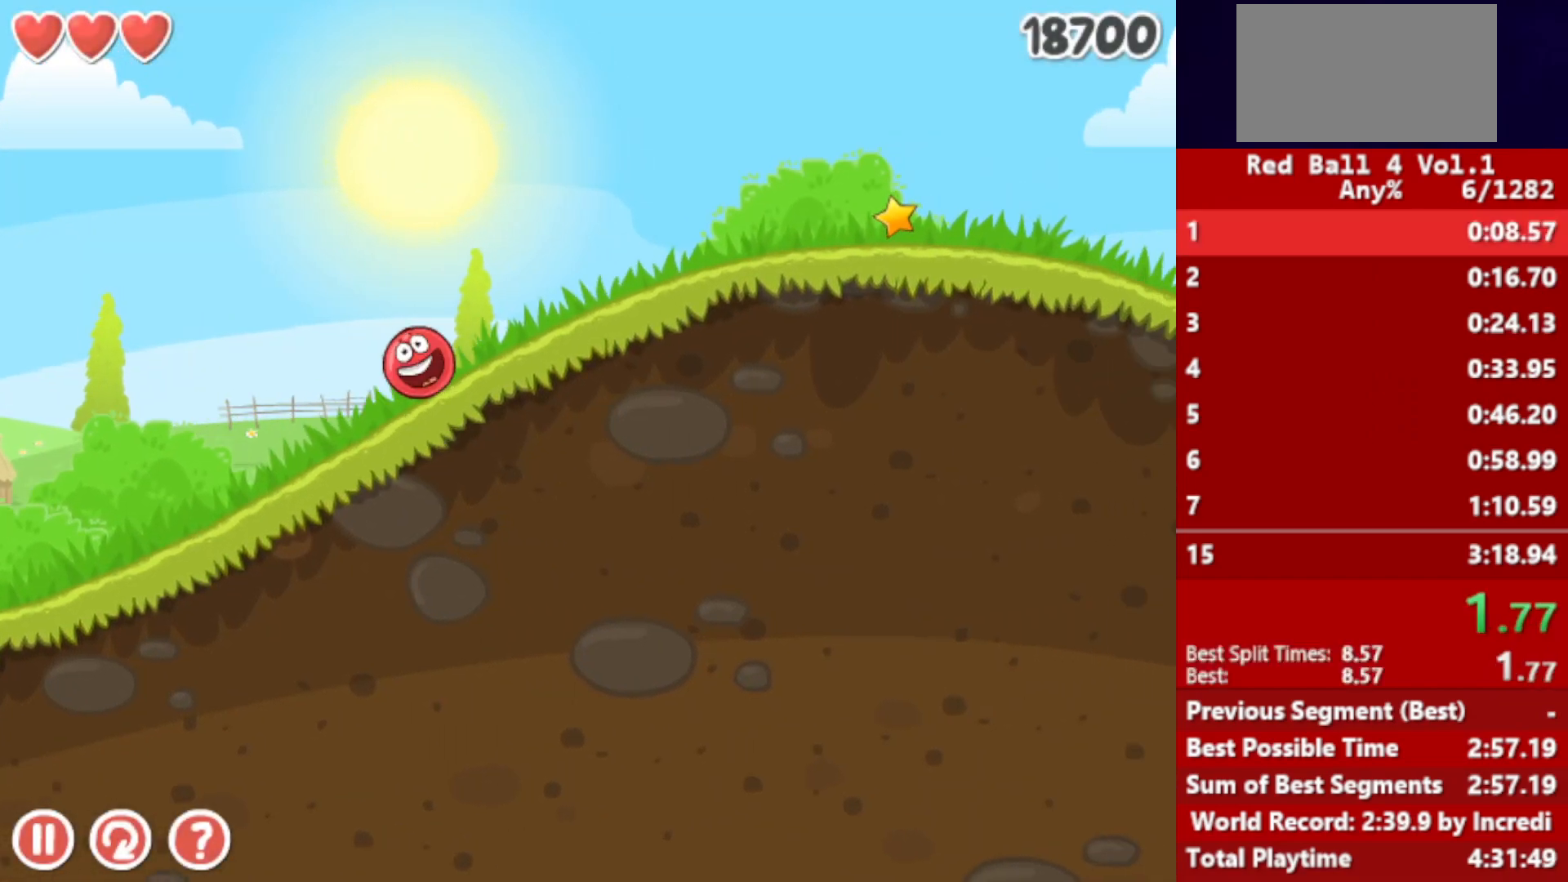
{"keys": ["right"], "events": []}
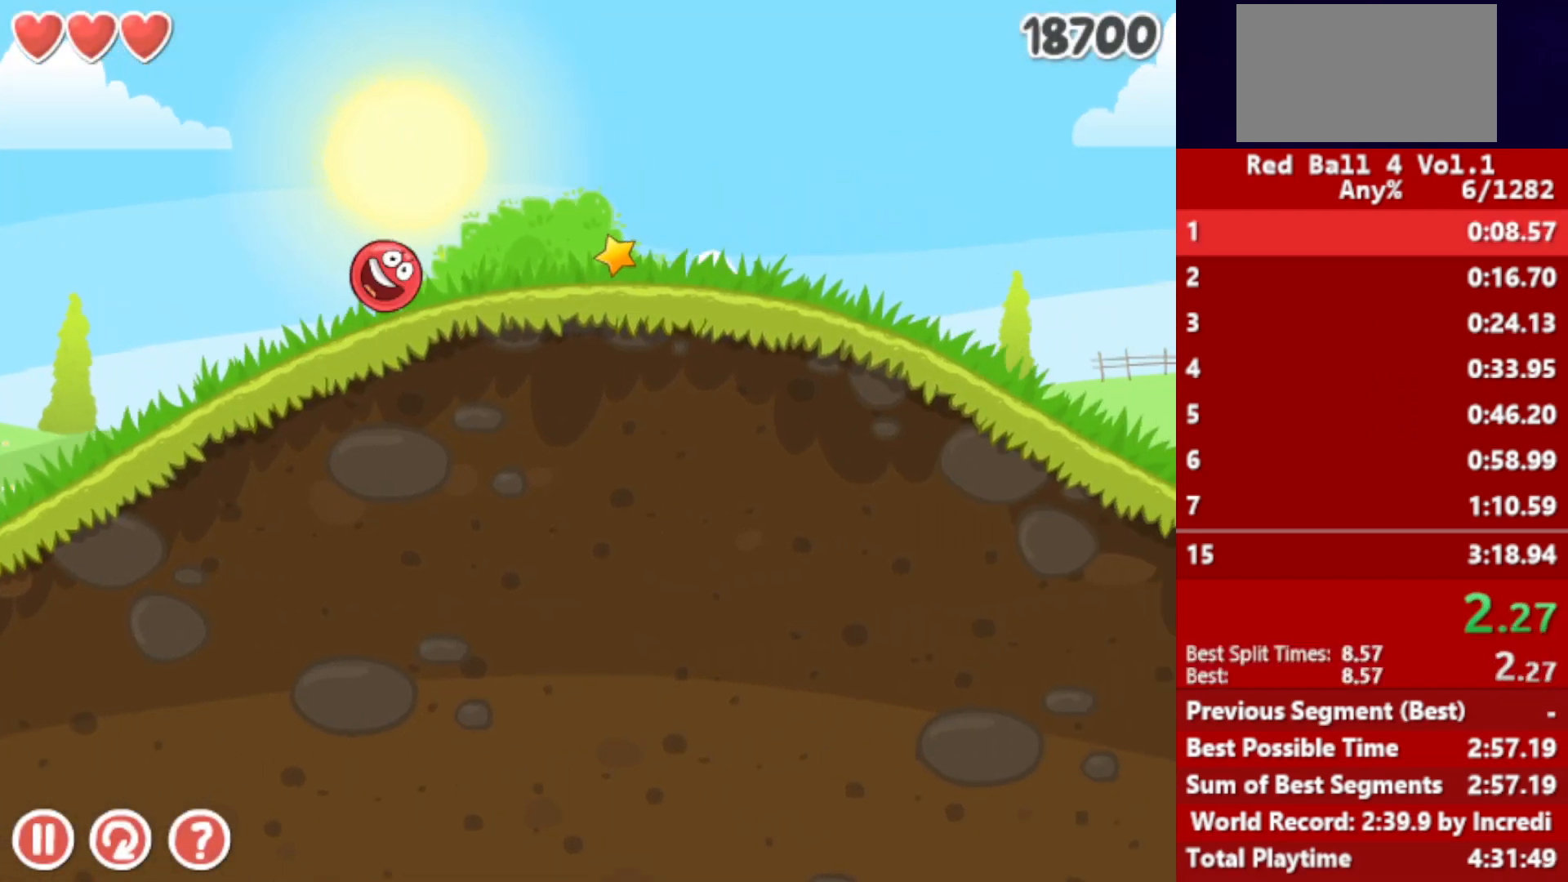
{"keys": ["right"], "events": []}
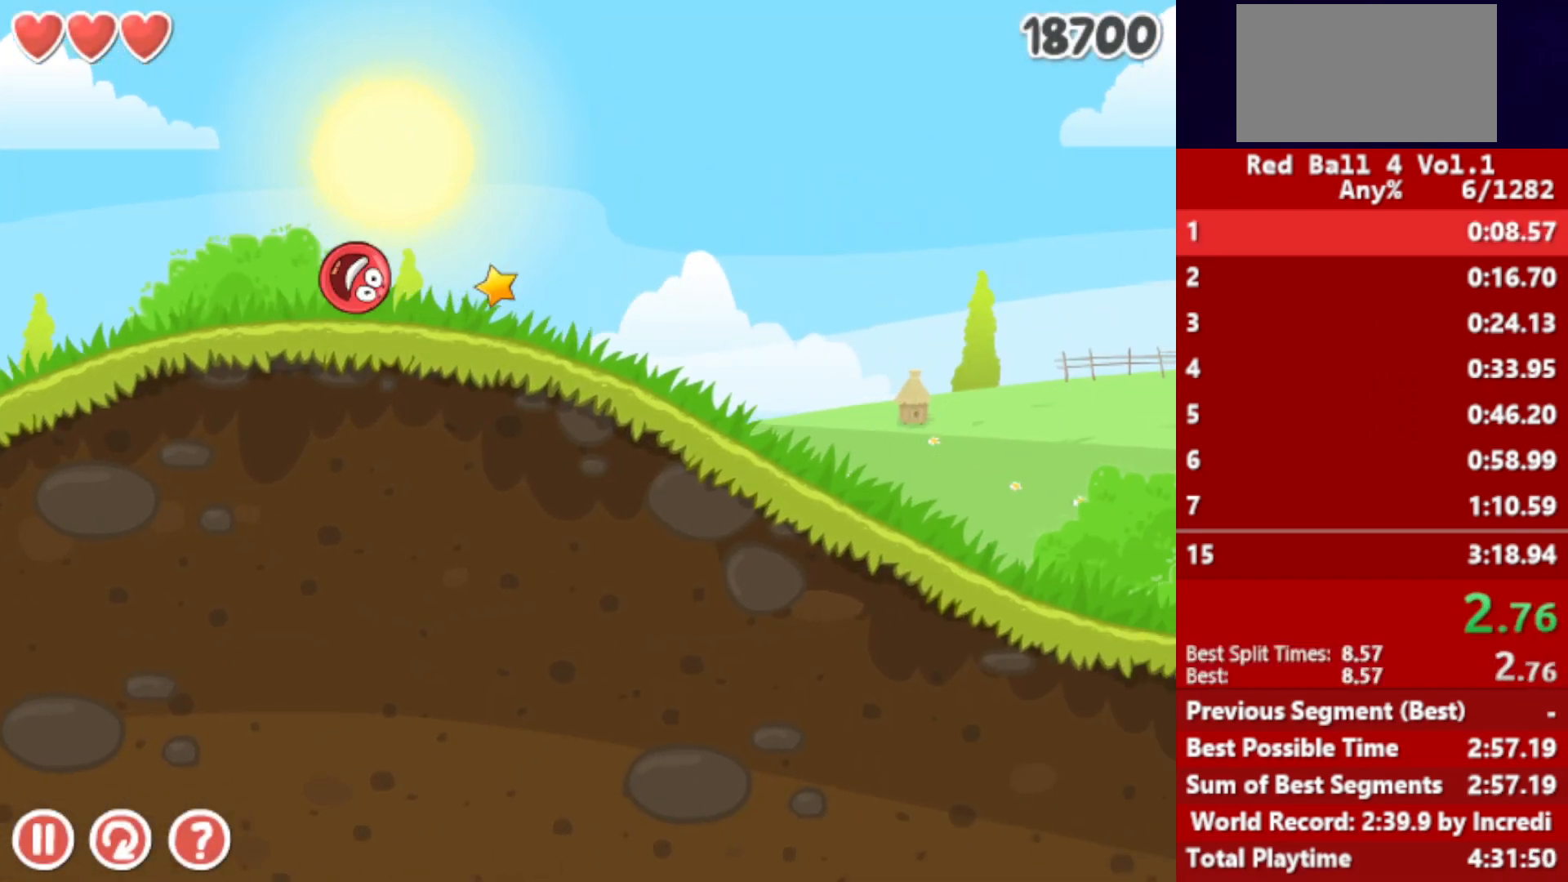
{"keys": ["right"], "events": []}
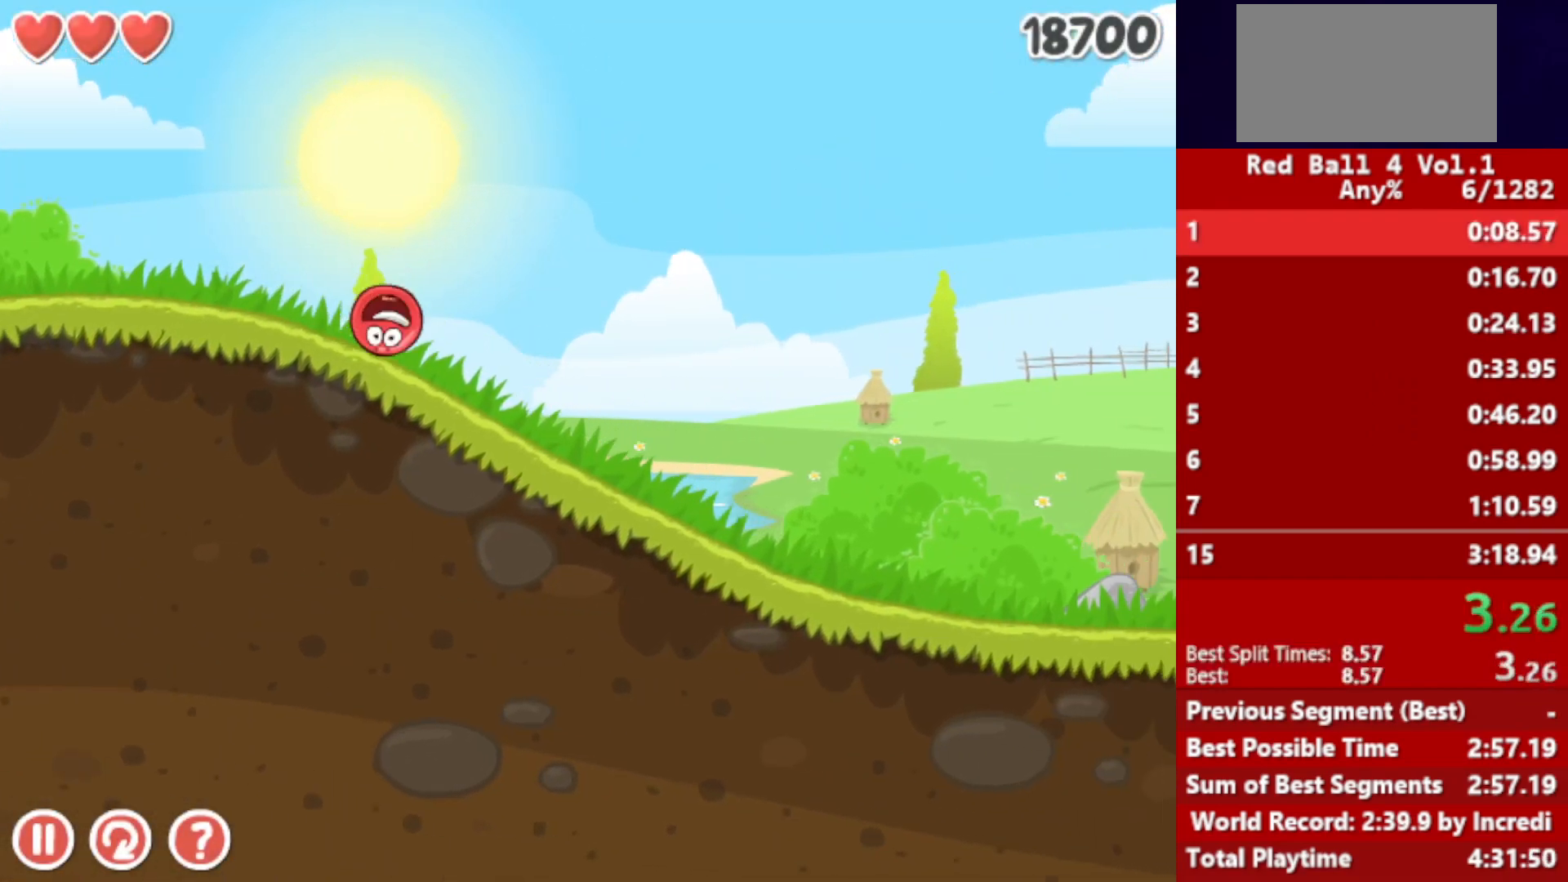
{"keys": ["right"], "events": []}
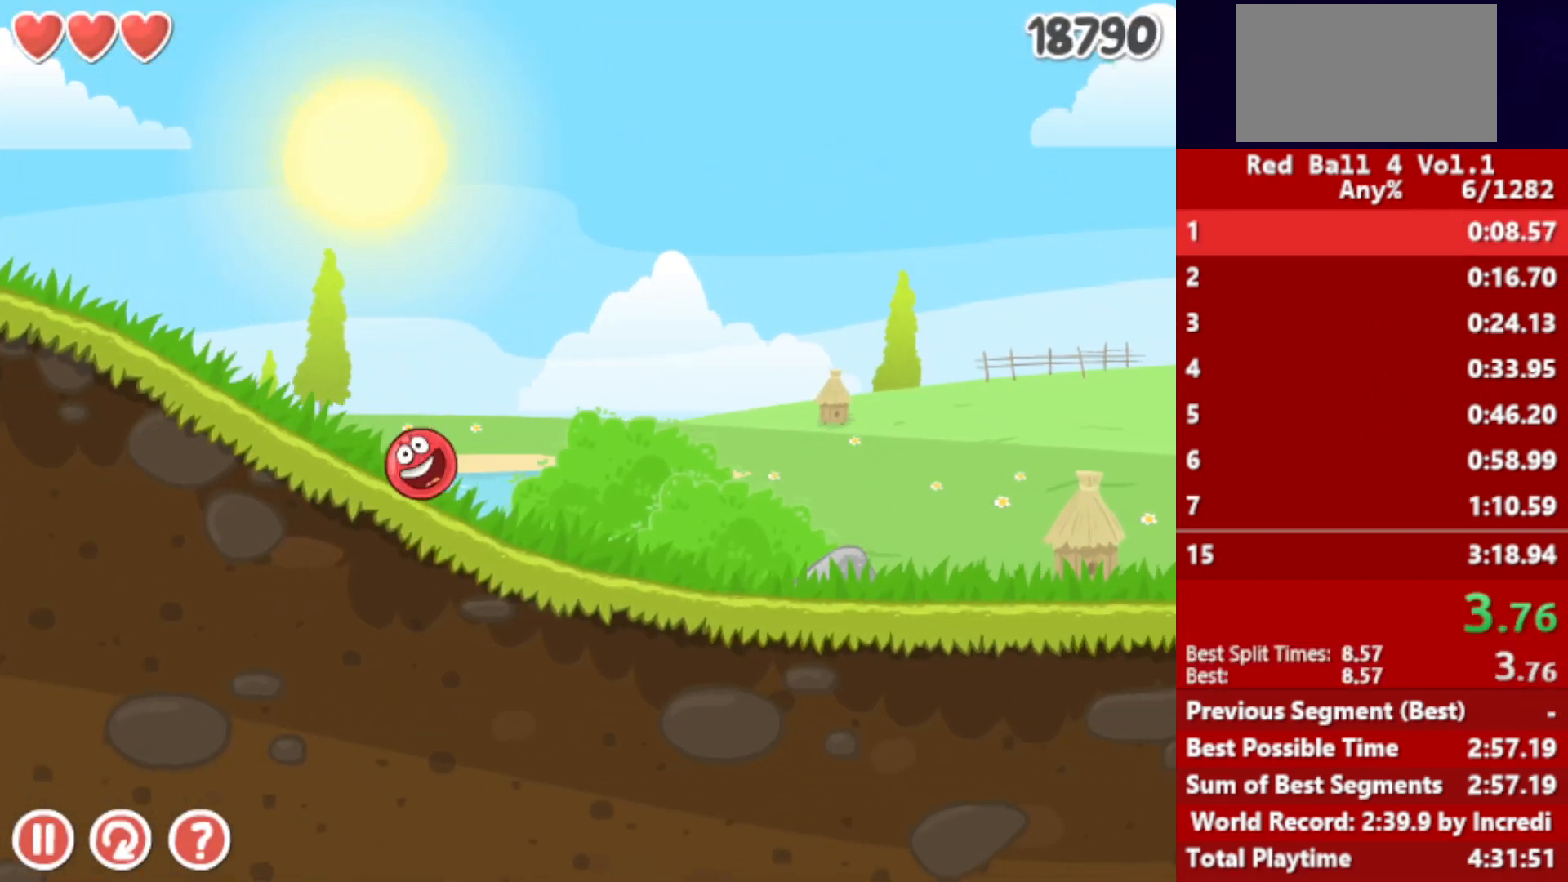
{"keys": ["right"], "events": []}
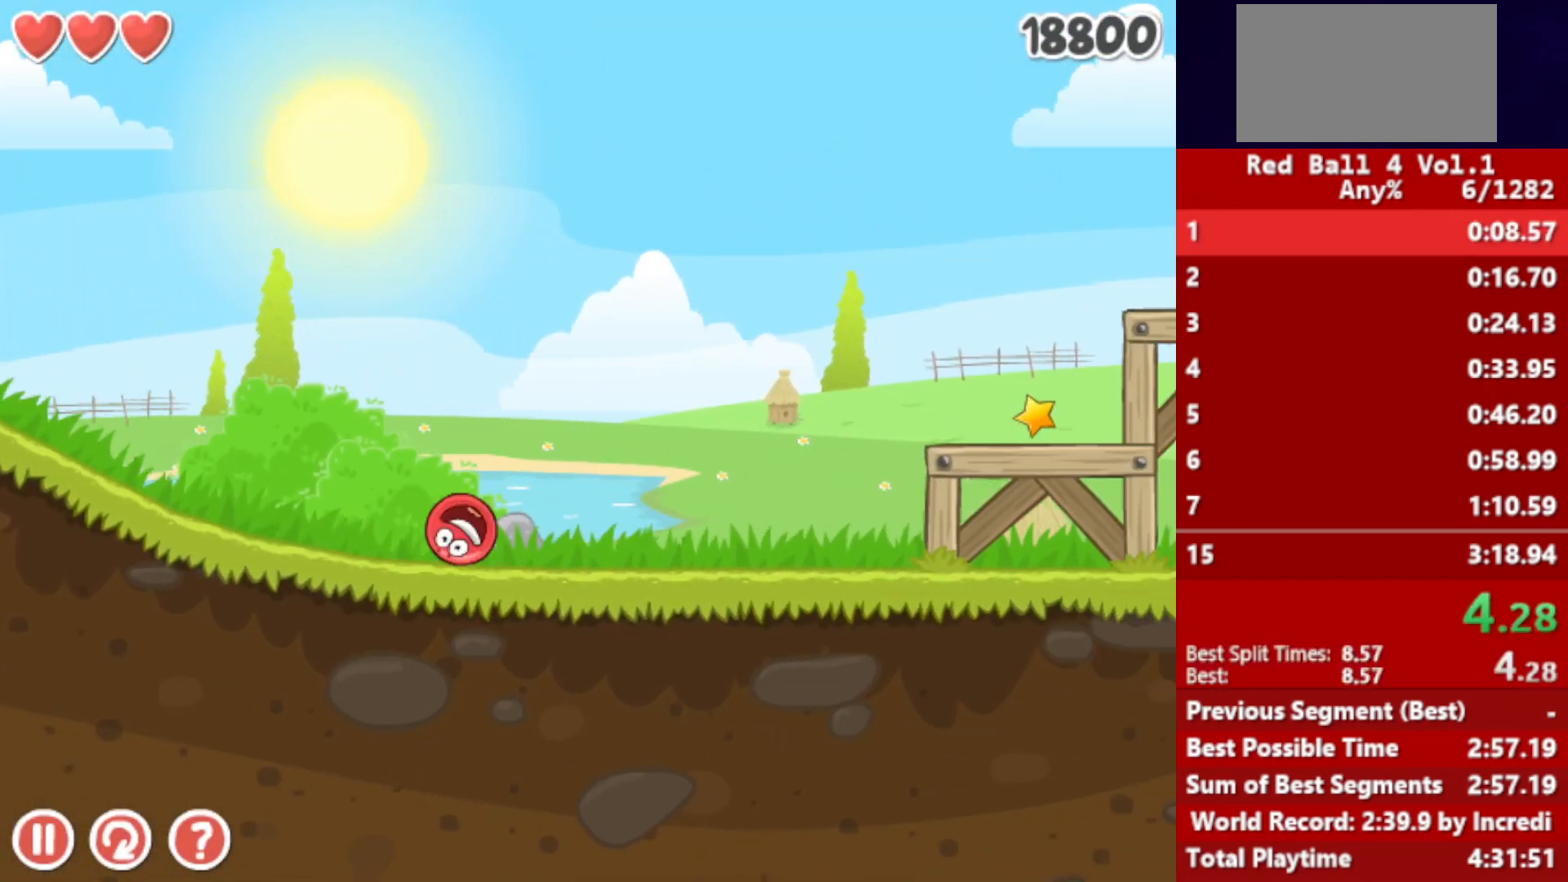
{"keys": ["right"], "events": [[150, "up", "down"], [183, "up", "up"], [317, "up", "down"], [350, "up", "up"], [450, "up", "down"], [483, "up", "up"]]}
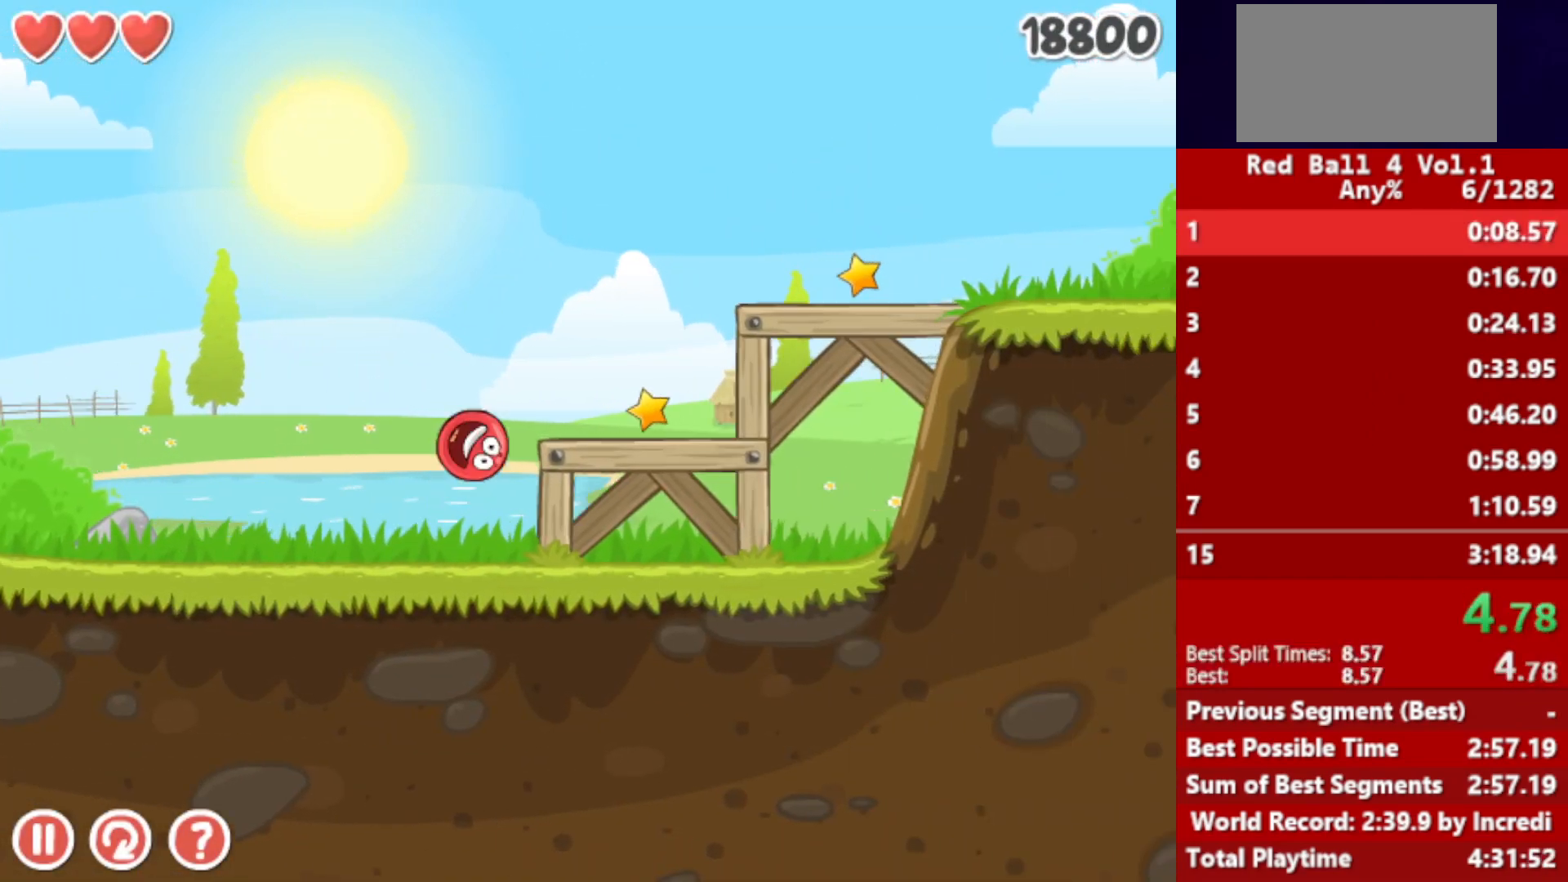
{"keys": ["right"], "events": [[67, "up", "down"], [117, "up", "up"]]}
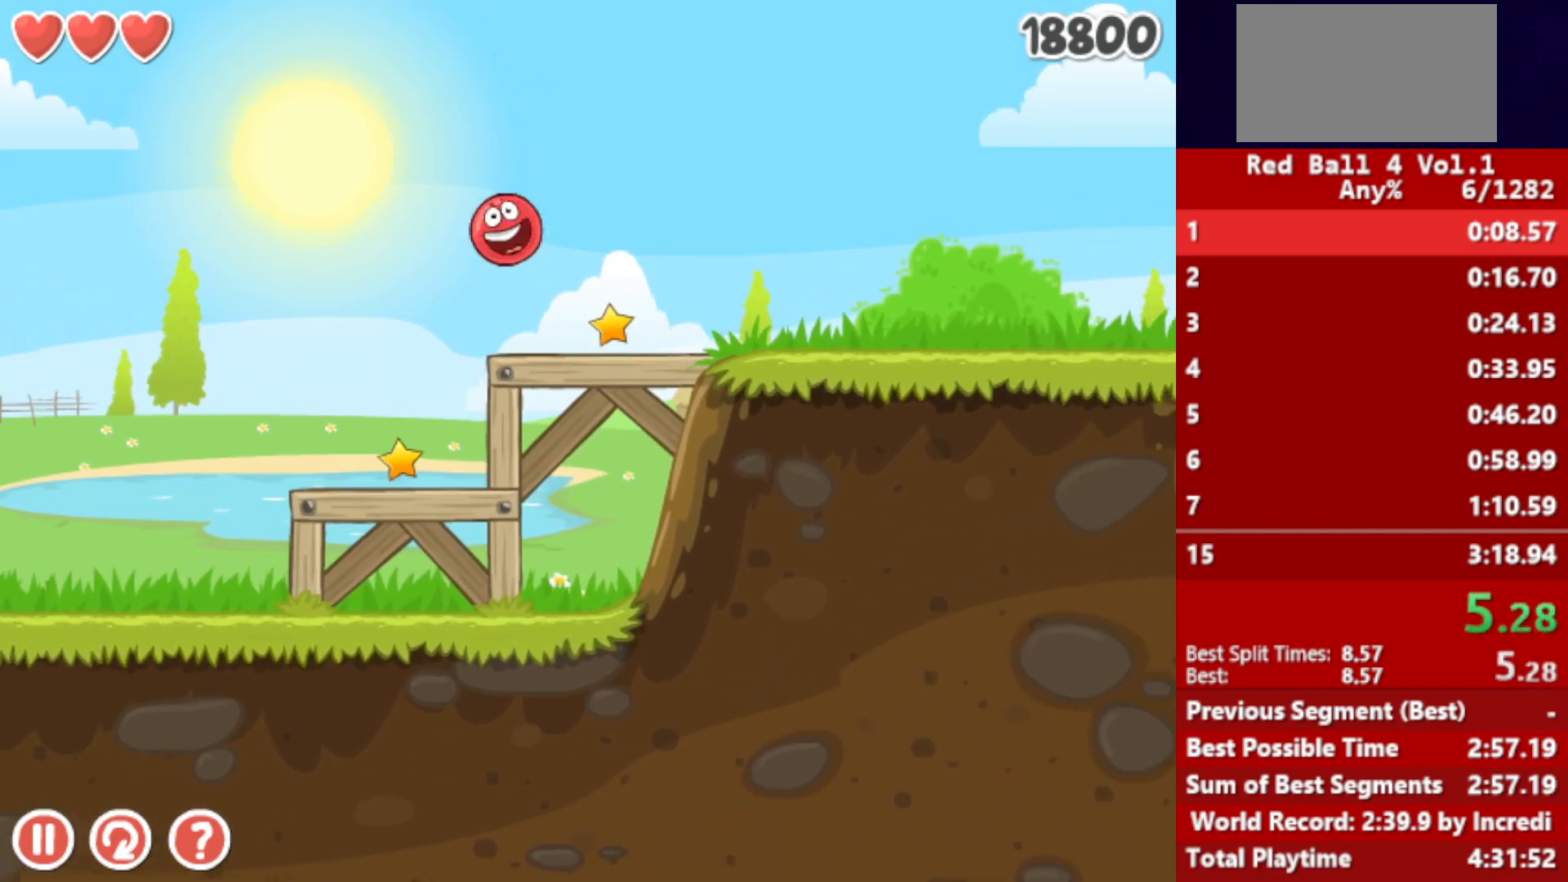
{"keys": ["right"], "events": []}
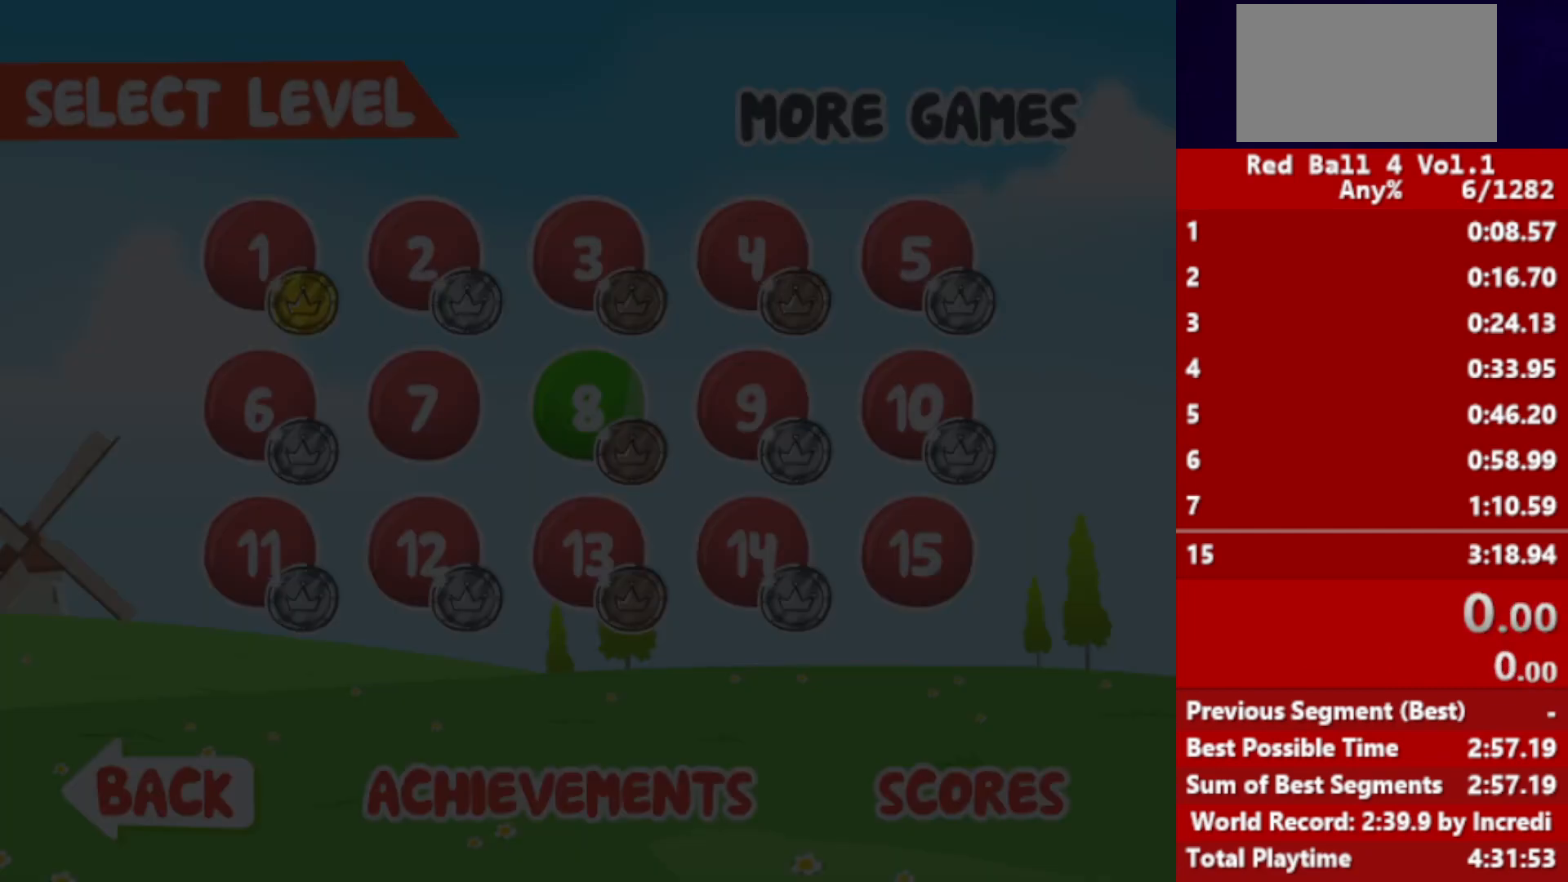
{"keys": ["right"], "events": []}
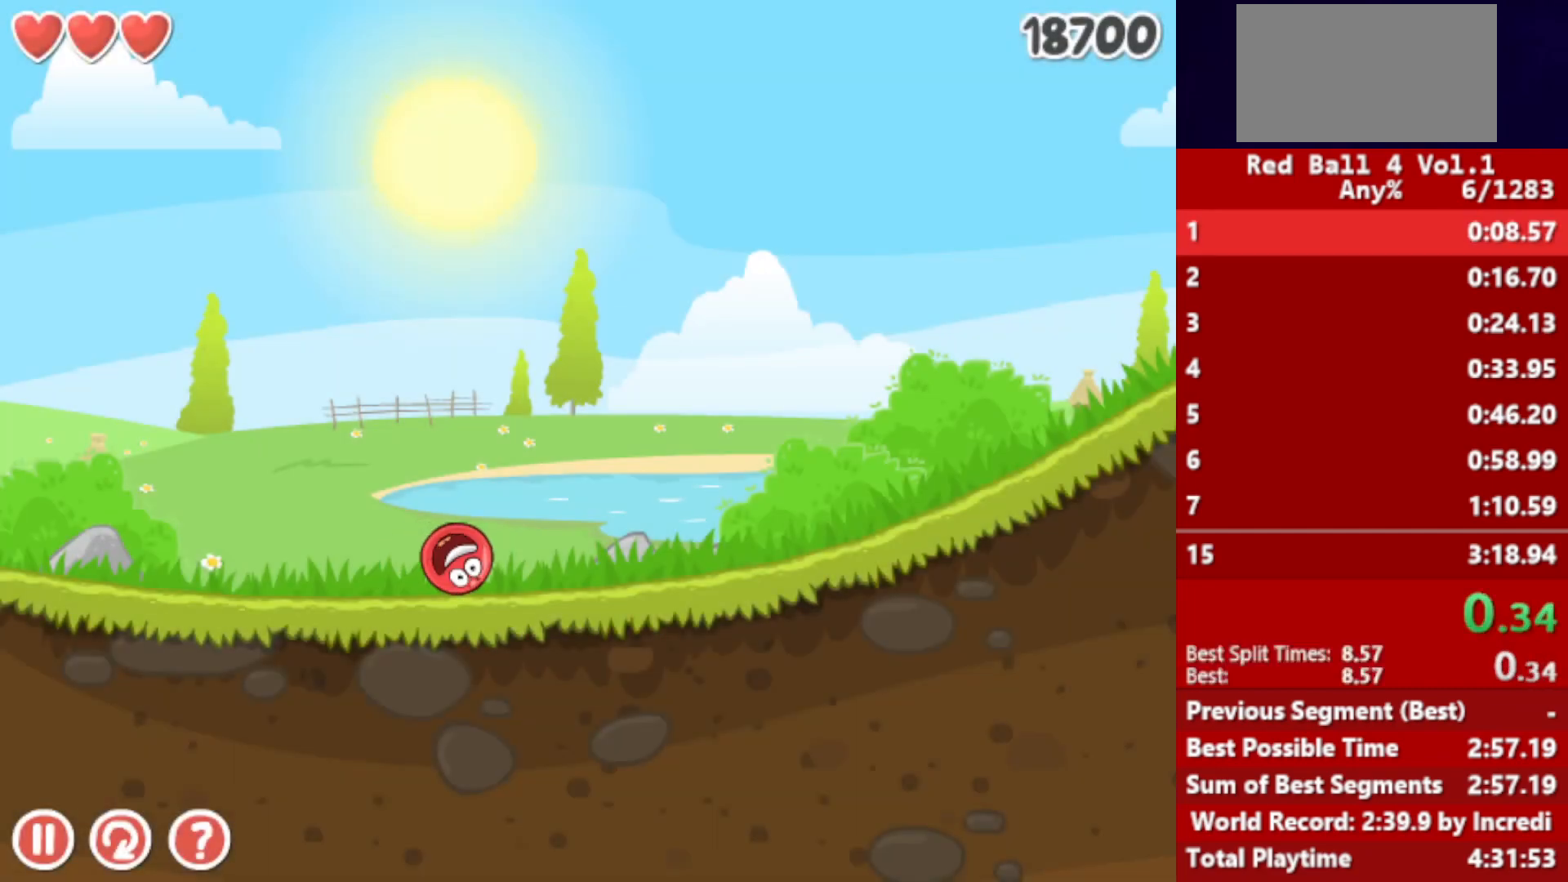
{"keys": ["right"], "events": []}
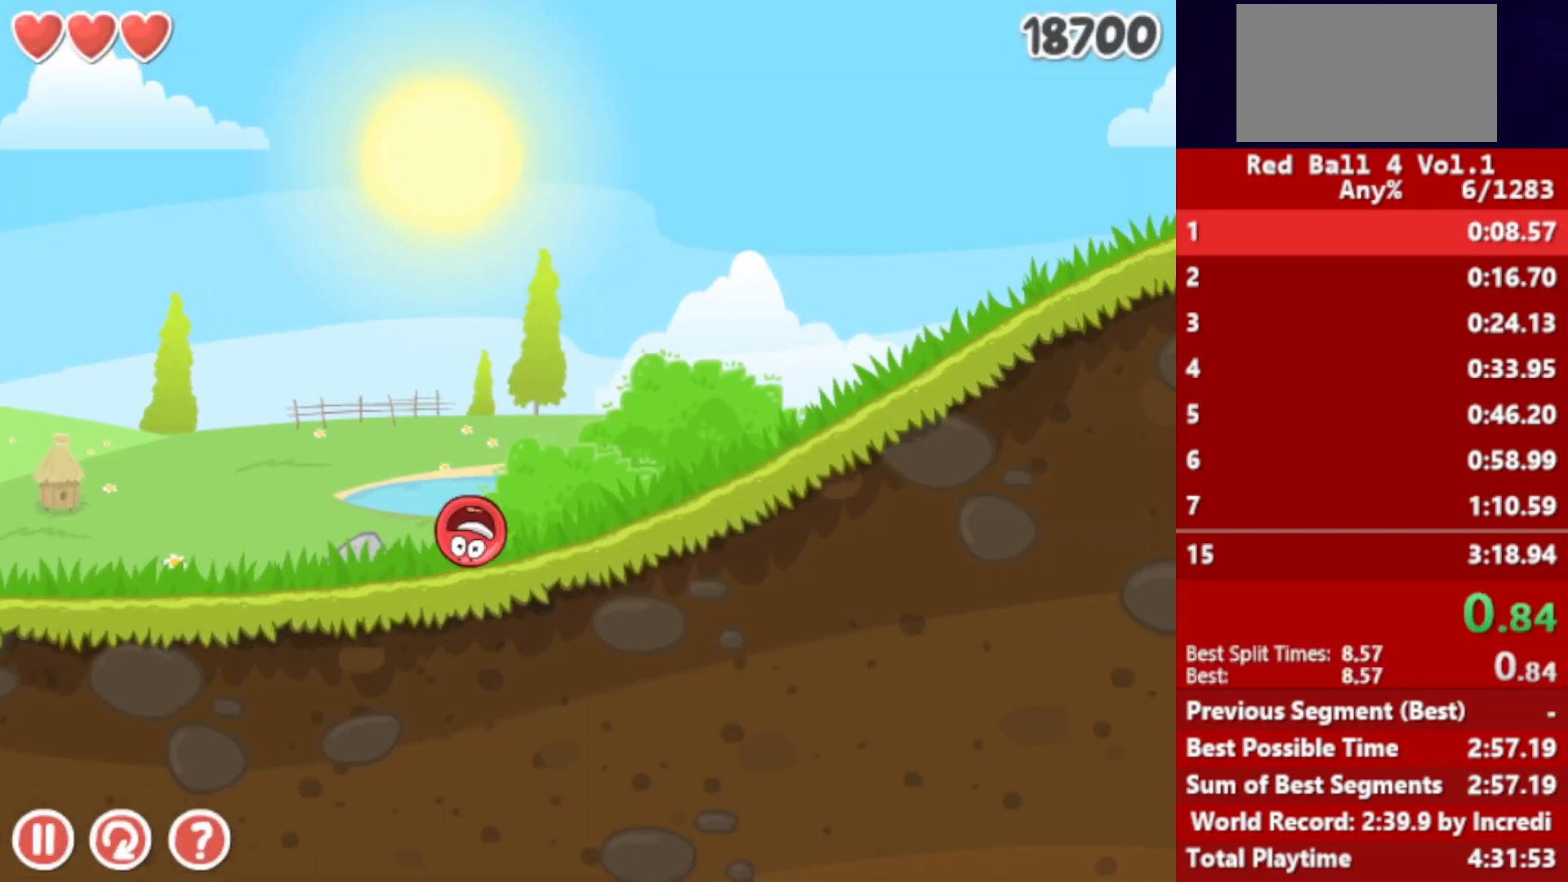
{"keys": ["right"], "events": []}
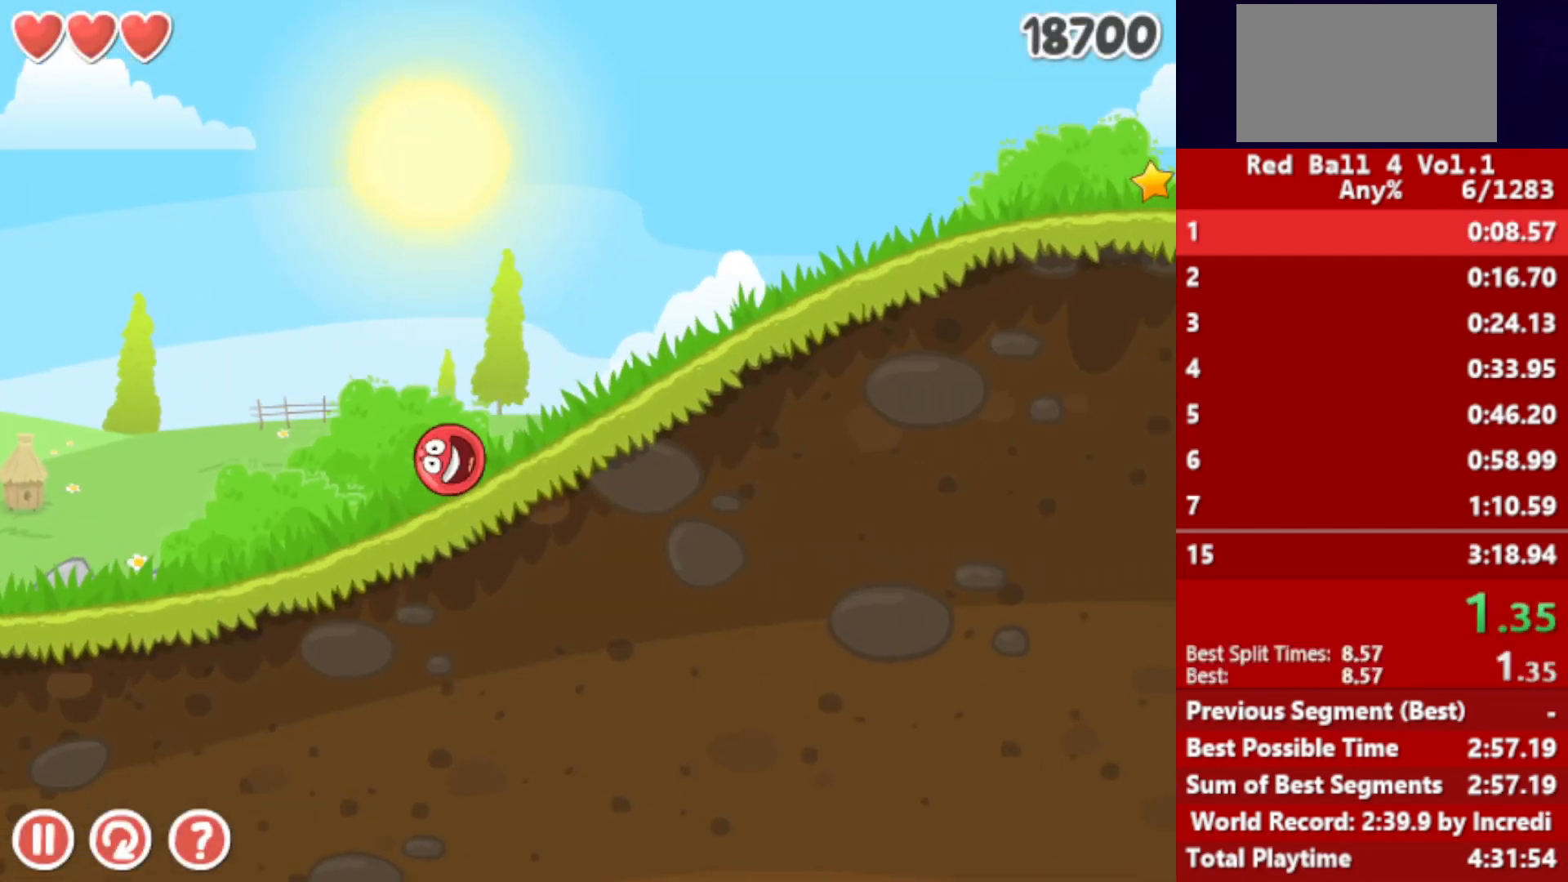
{"keys": ["right"], "events": []}
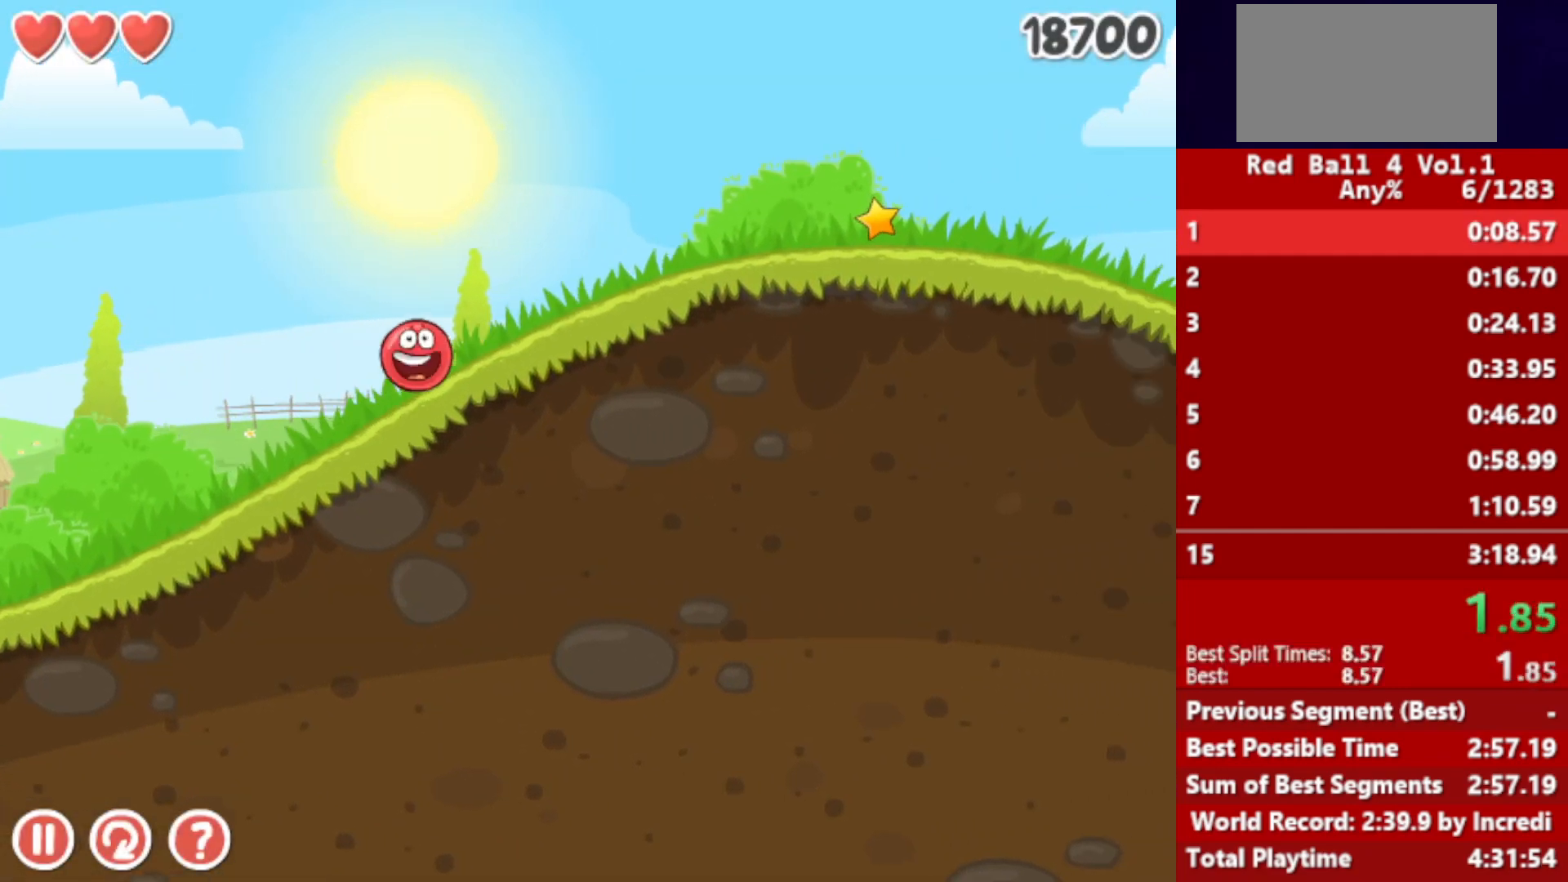
{"keys": ["right"], "events": []}
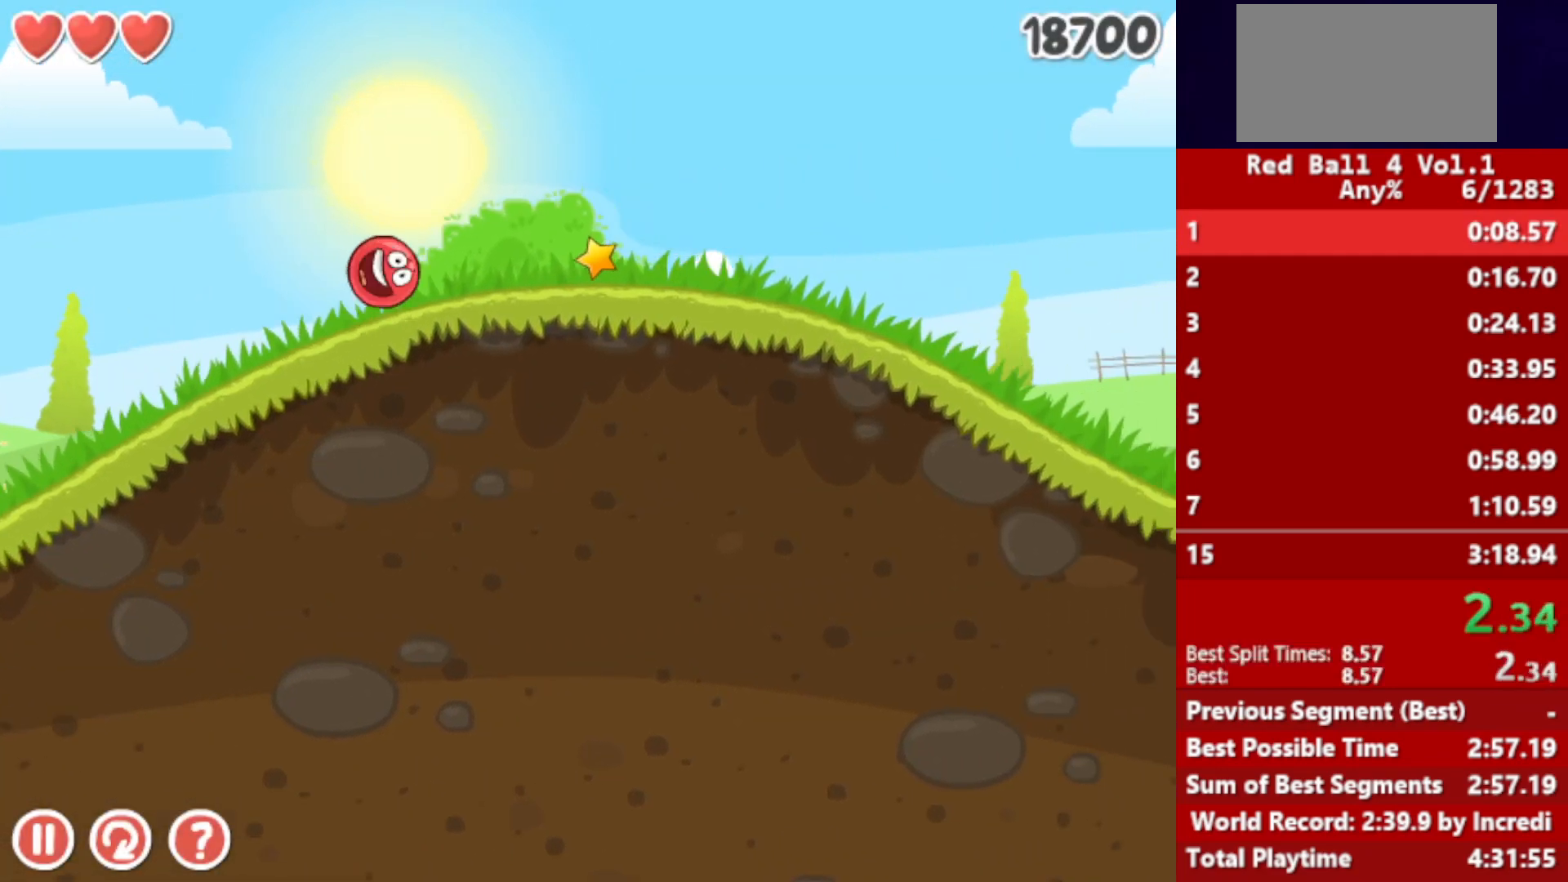
{"keys": ["right"], "events": []}
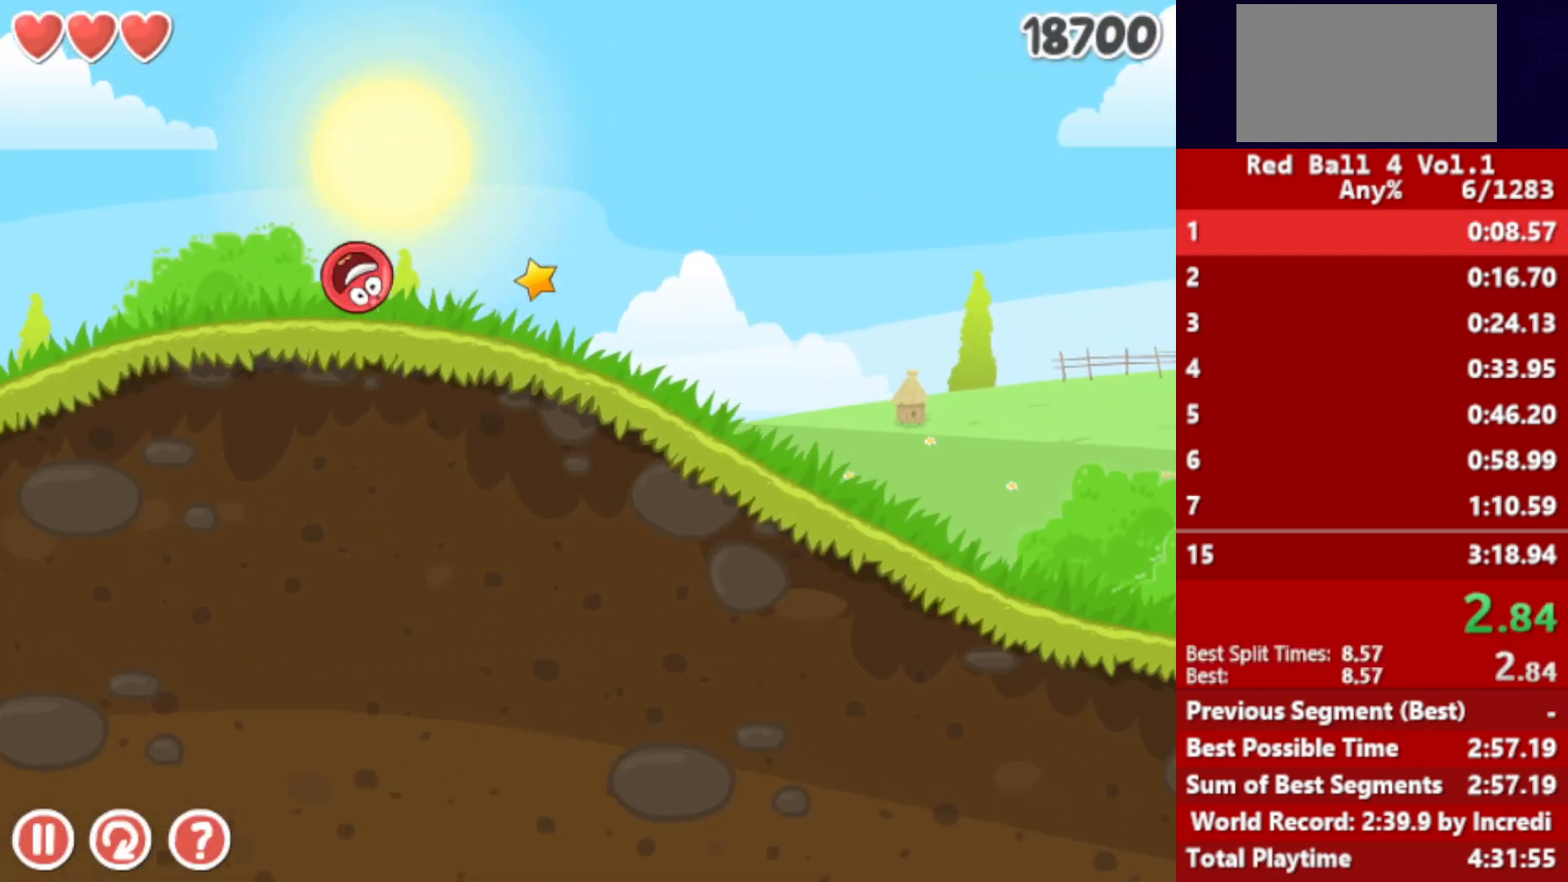
{"keys": ["right"], "events": []}
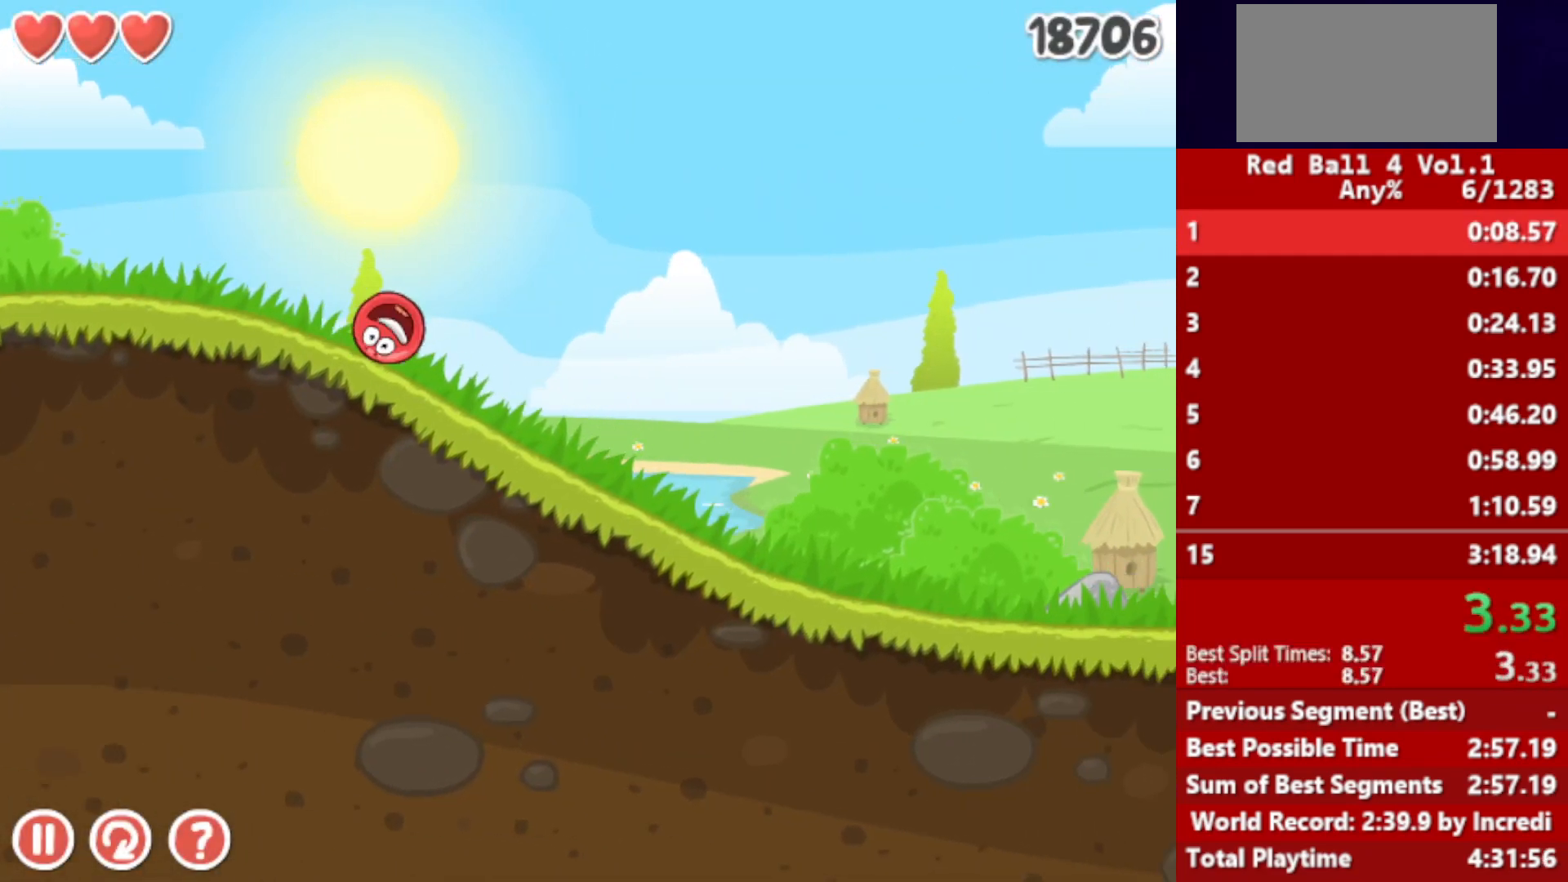
{"keys": ["right"], "events": []}
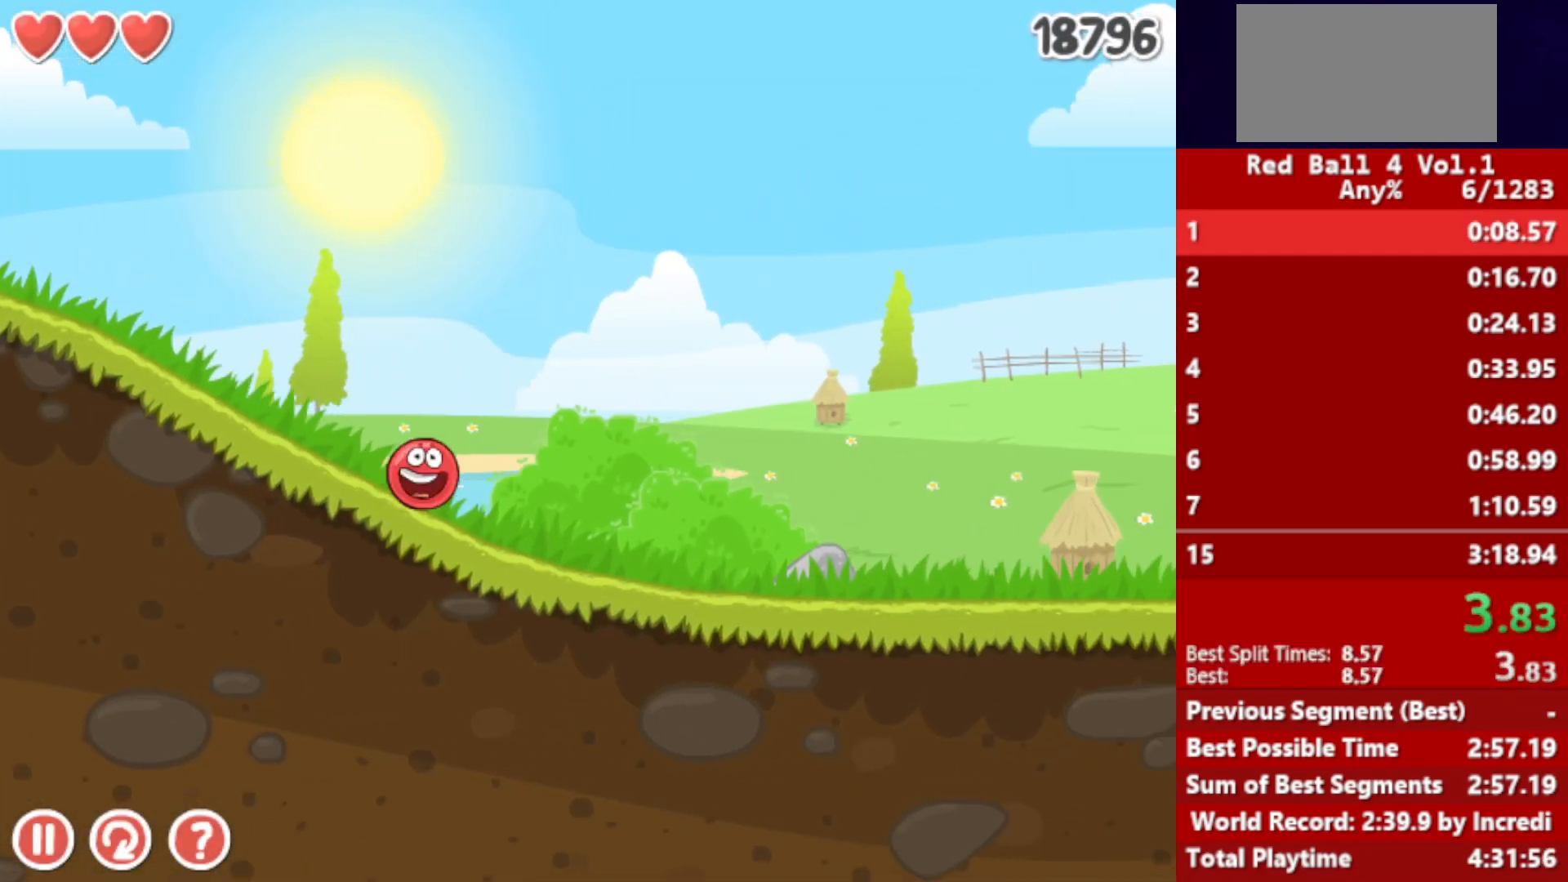
{"keys": ["right"], "events": []}
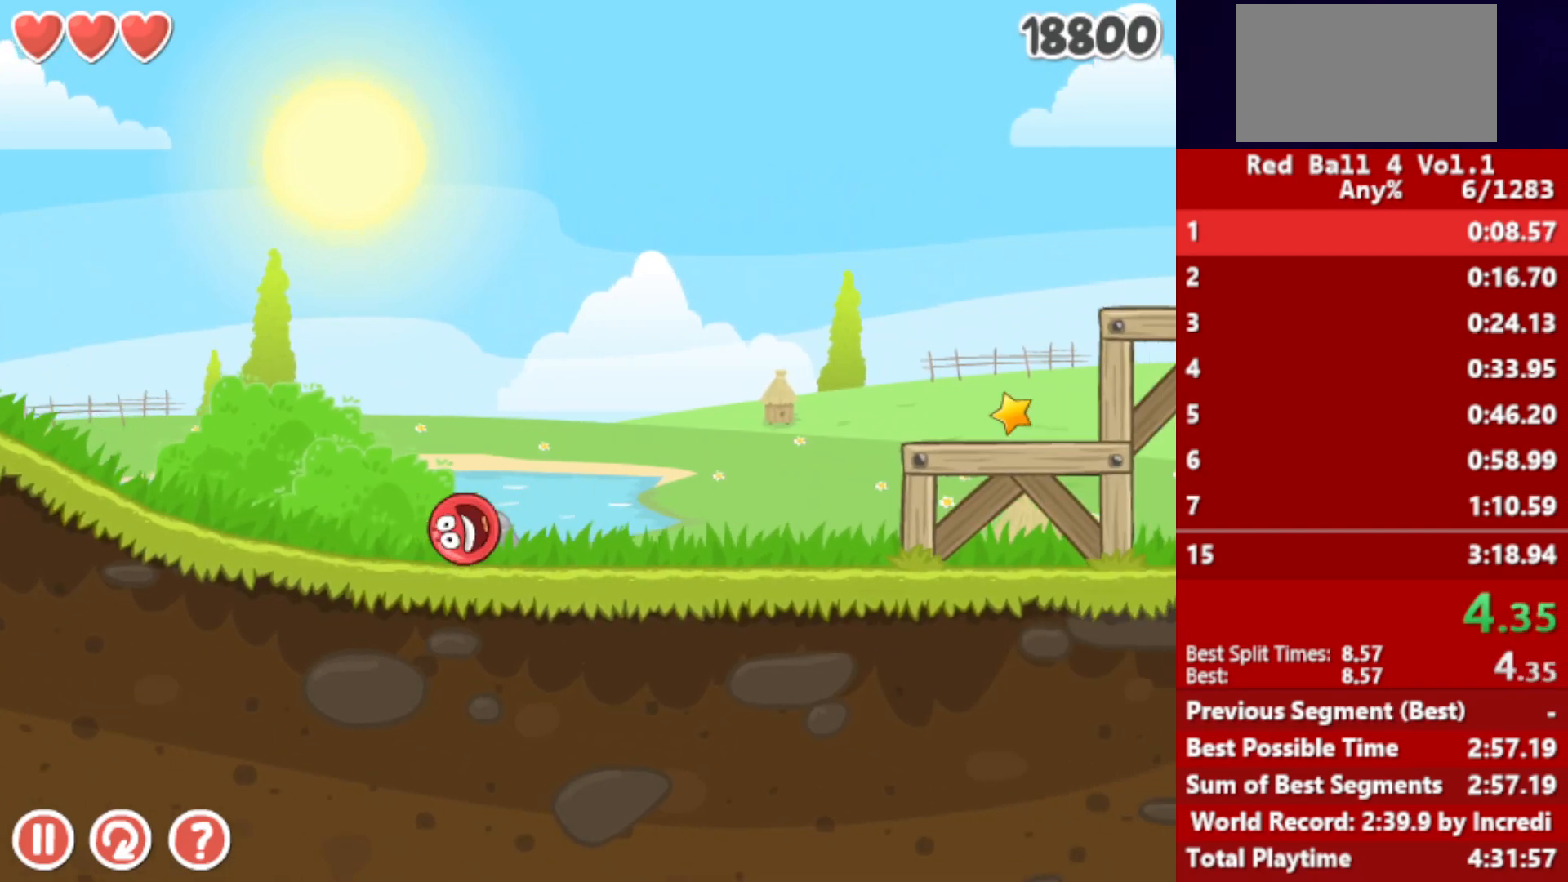
{"keys": ["right"], "events": [[100, "up", "down"], [117, "up", "up"], [250, "up", "down"], [300, "up", "up"], [400, "up", "down"], [433, "up", "up"]]}
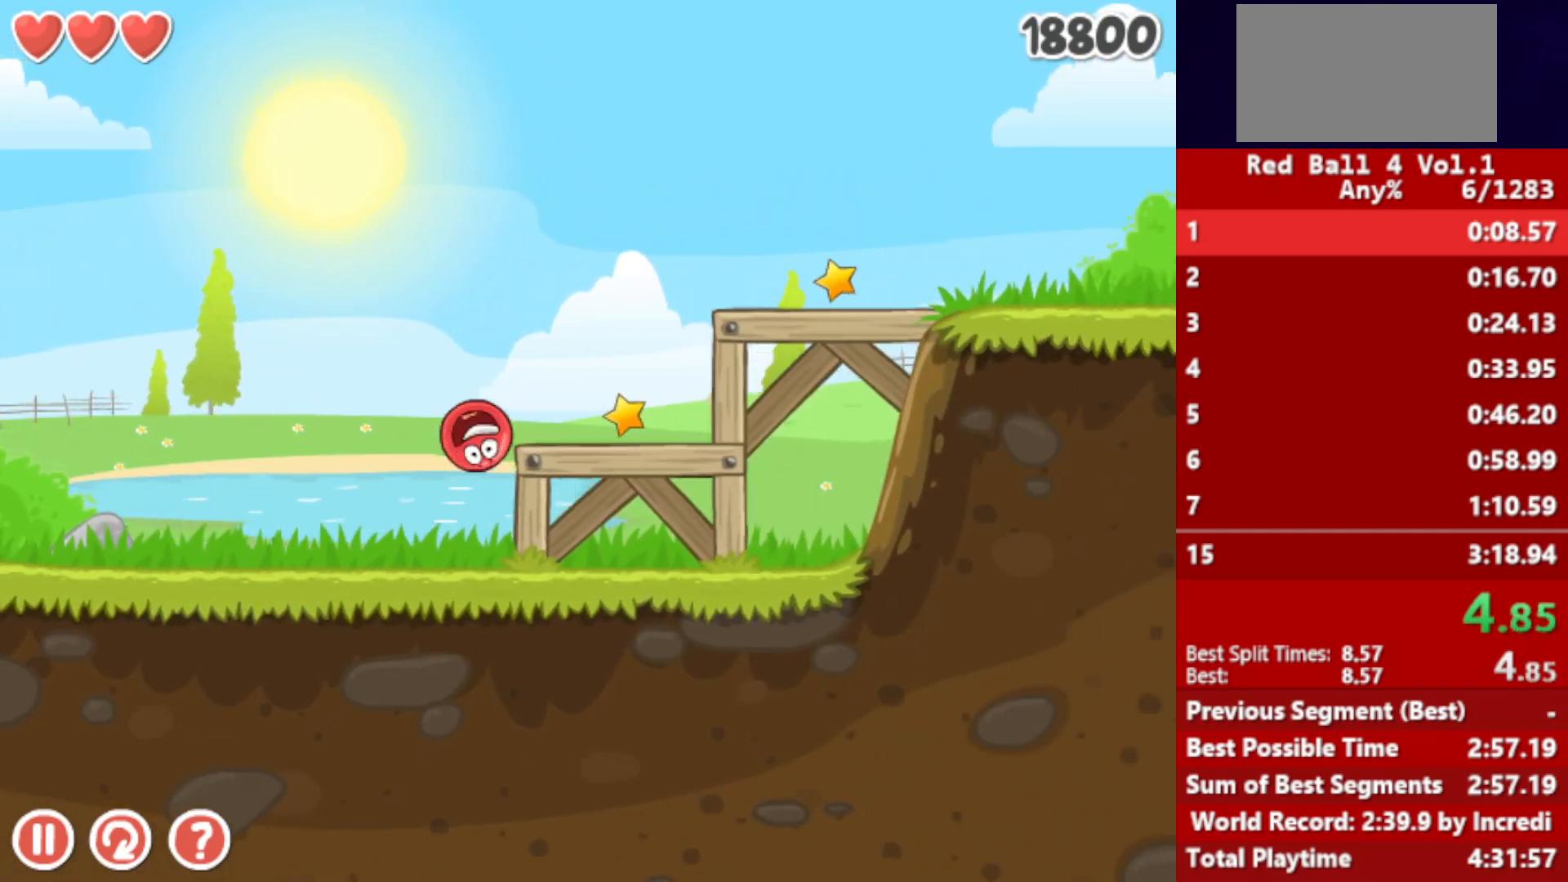
{"keys": ["right"], "events": [[17, "up", "down"], [83, "up", "up"], [217, "up", "down"], [283, "up", "up"]]}
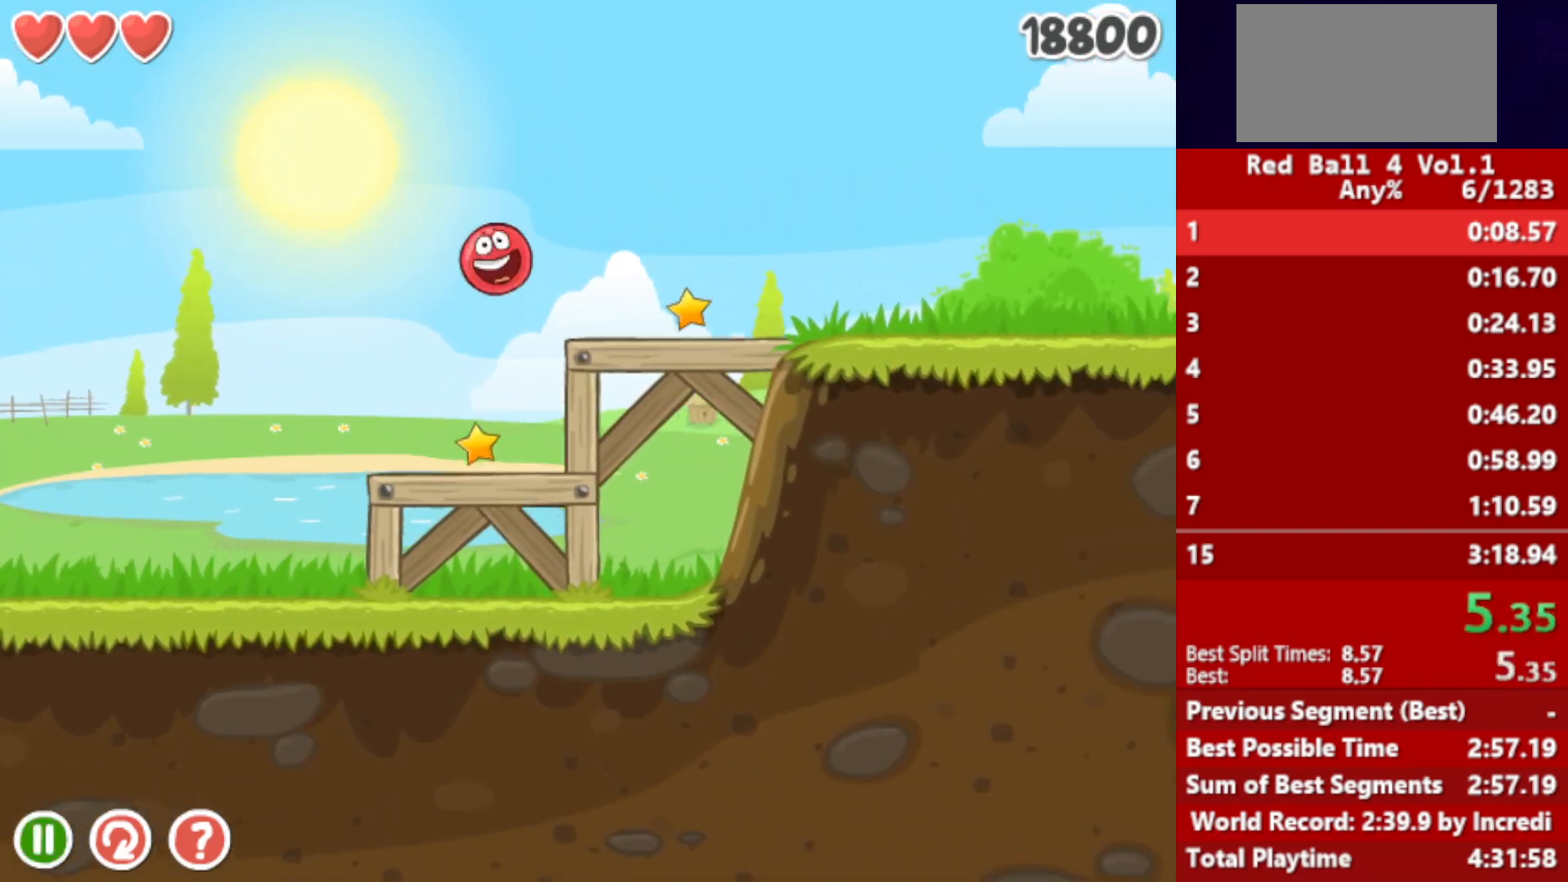
{"keys": ["right"], "events": []}
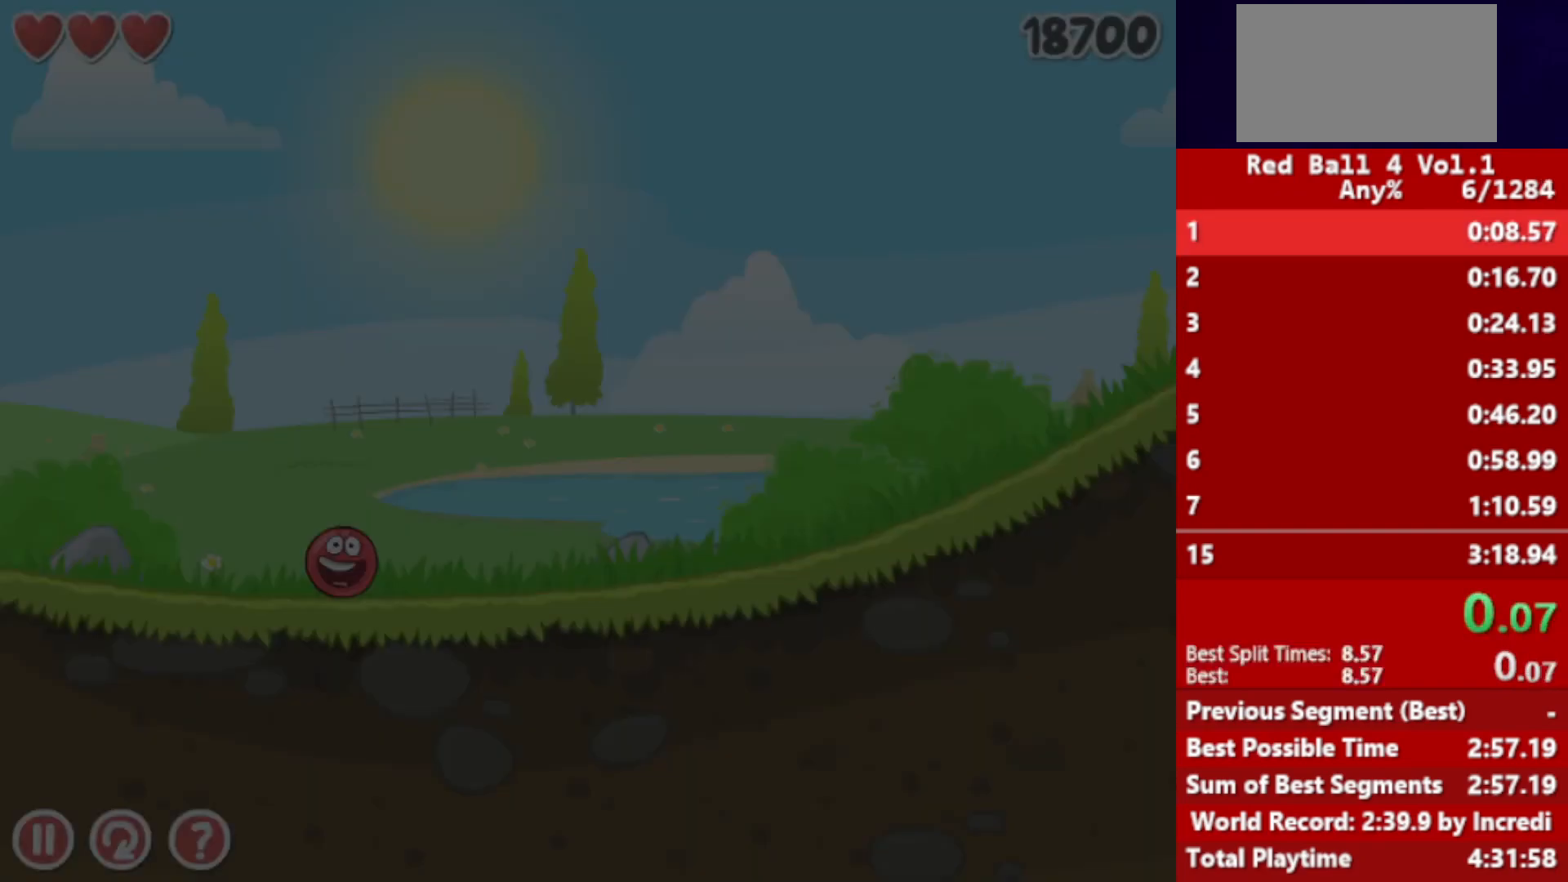
{"keys": ["right"], "events": []}
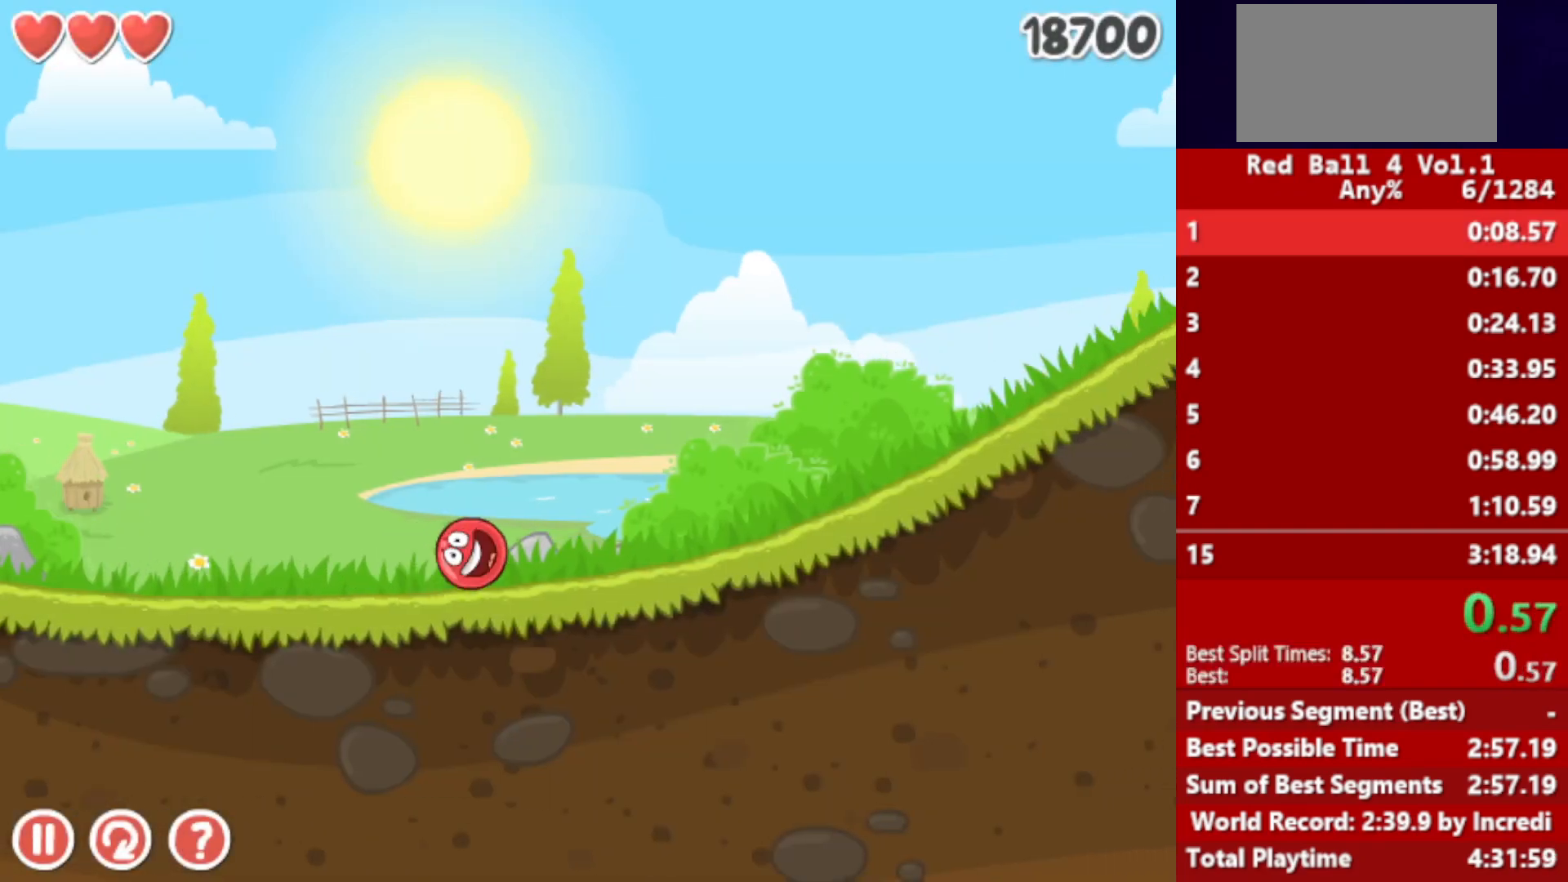
{"keys": ["right"], "events": []}
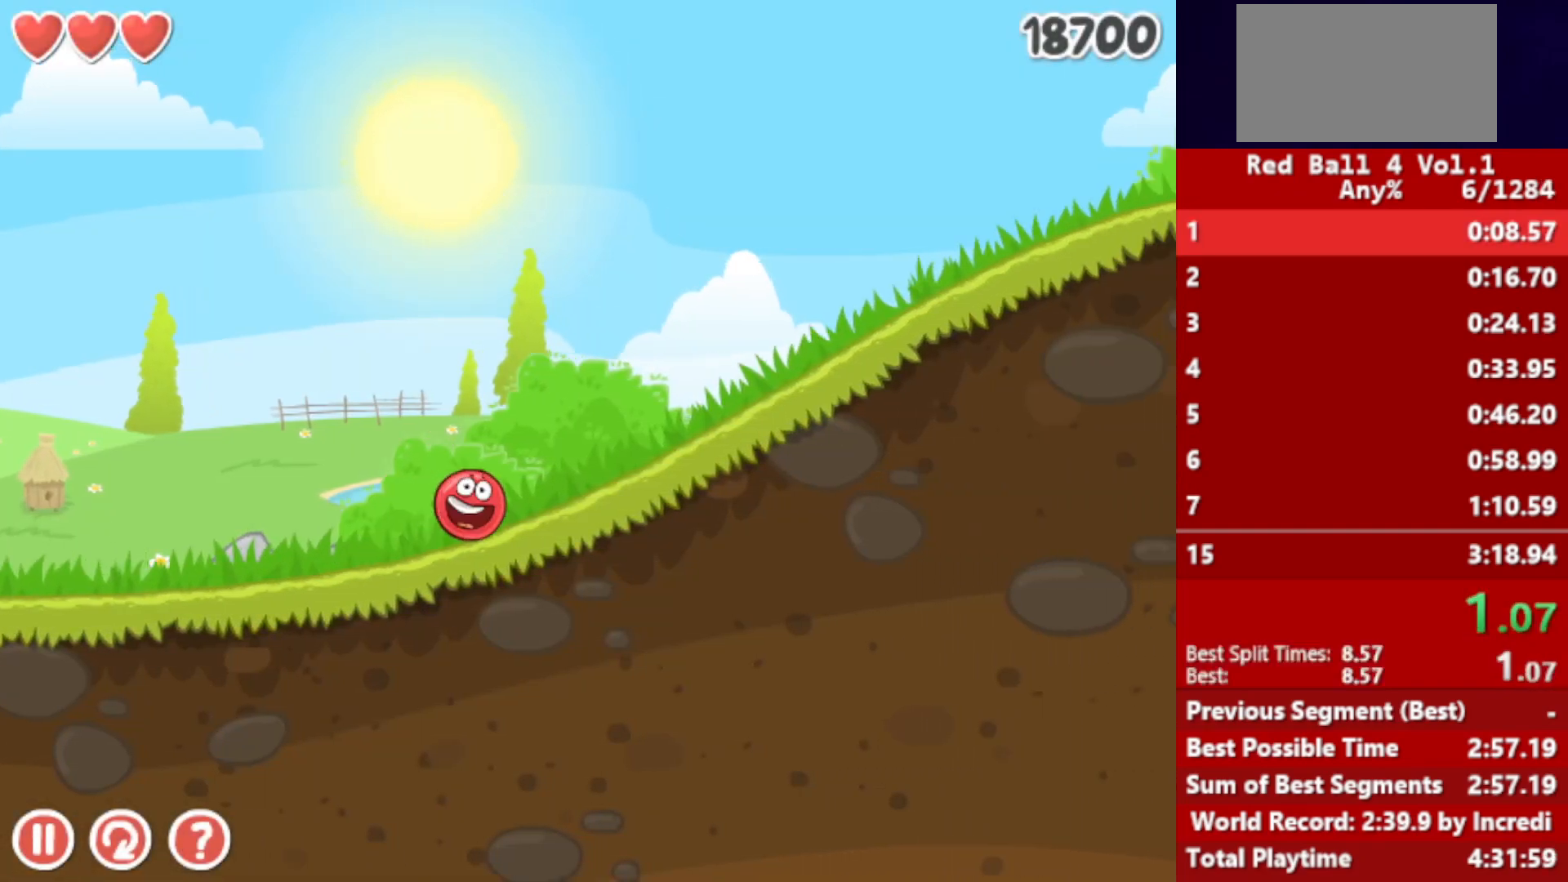
{"keys": ["right"], "events": []}
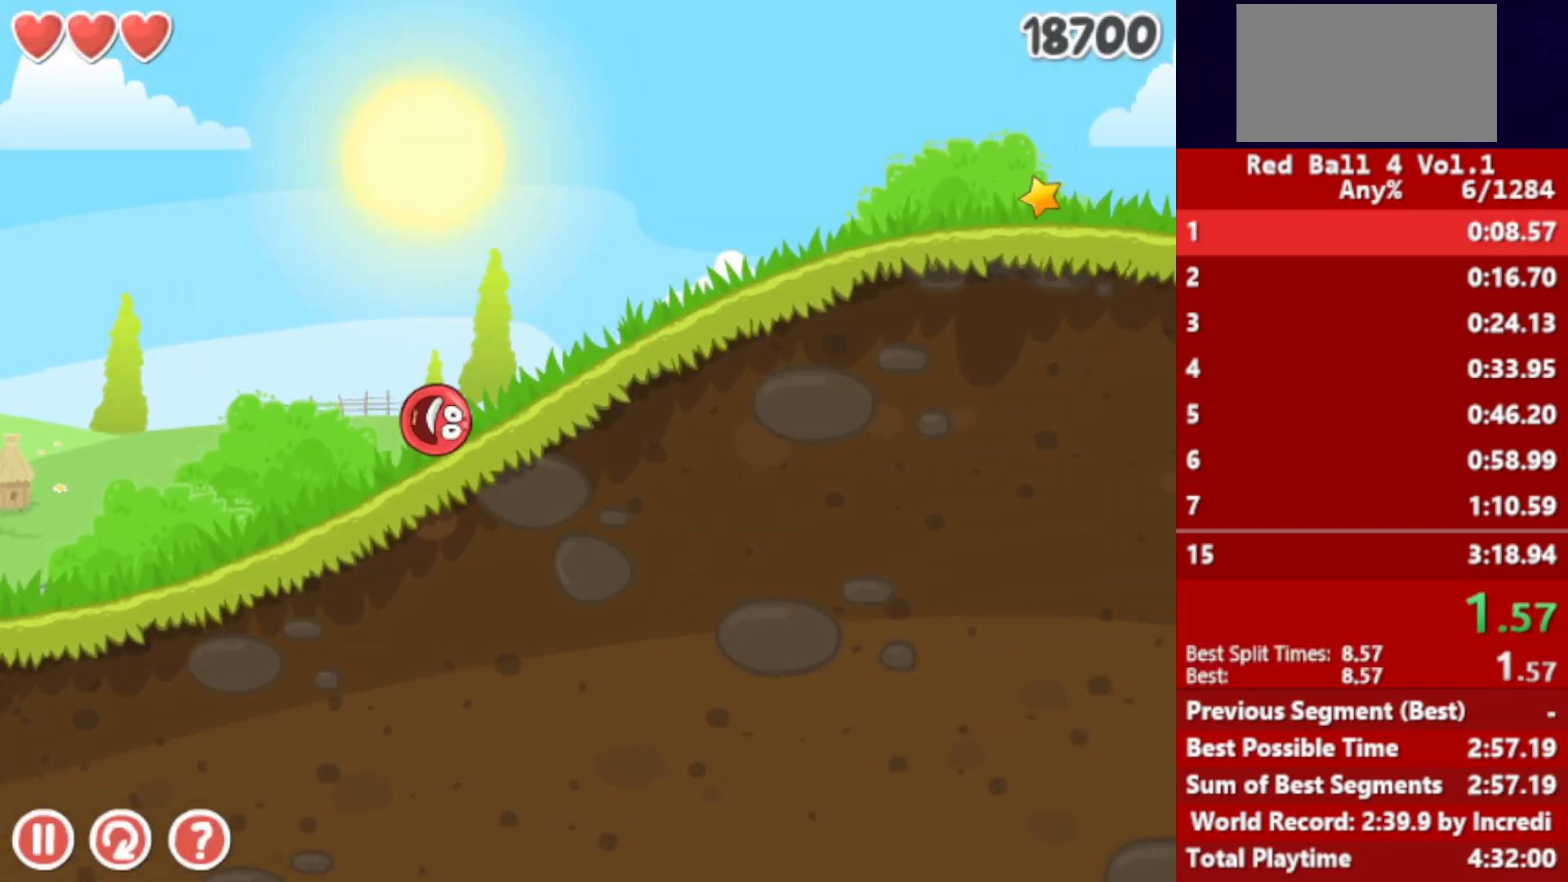
{"keys": ["right"], "events": []}
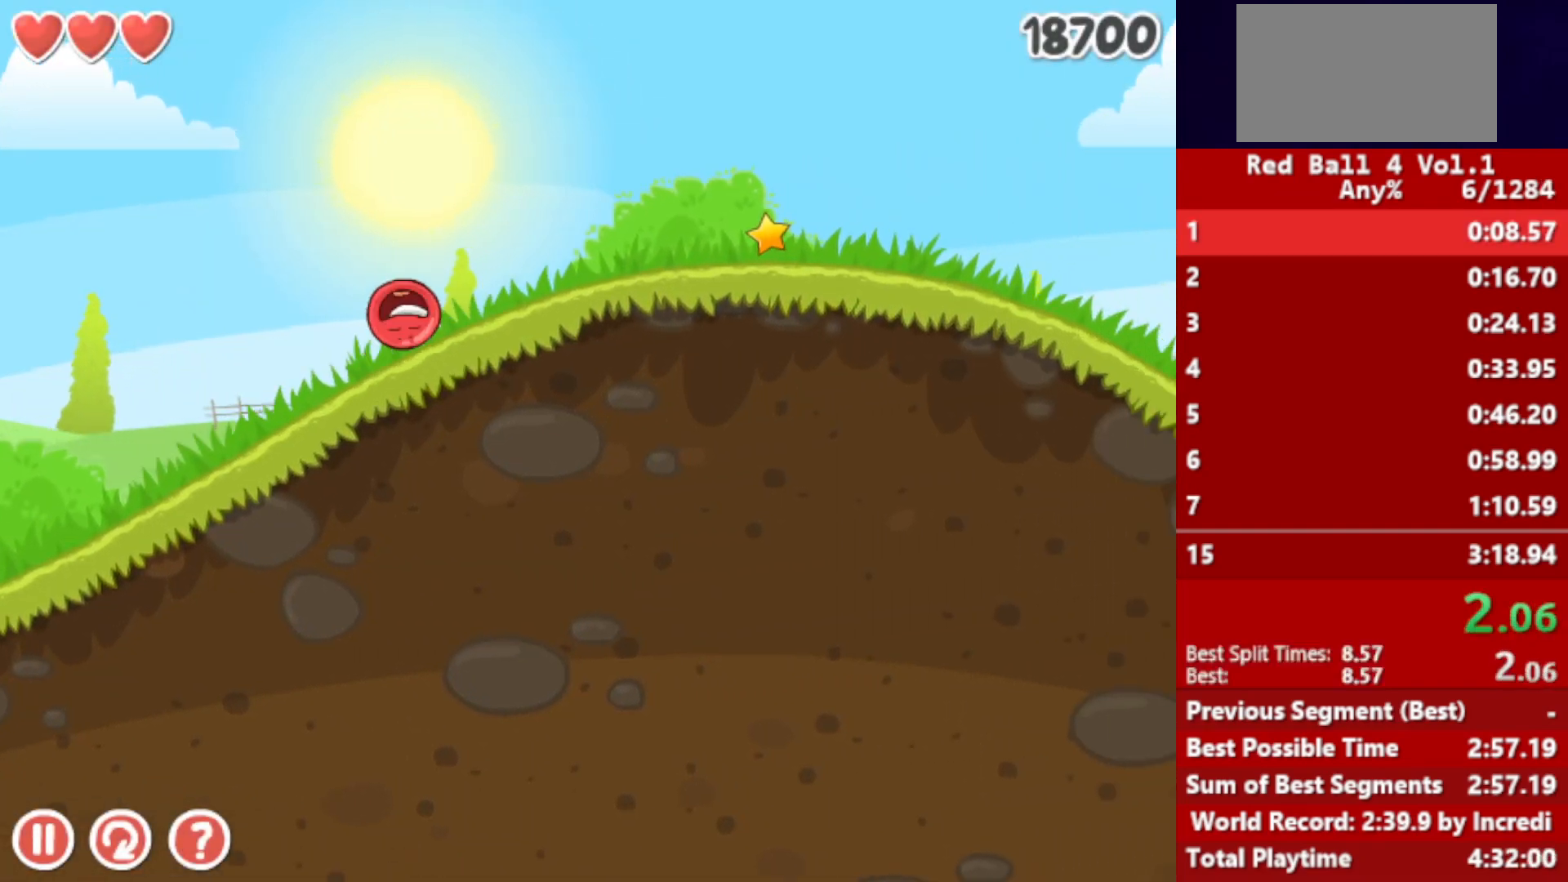
{"keys": [], "events": [[100, "right", "up"]]}